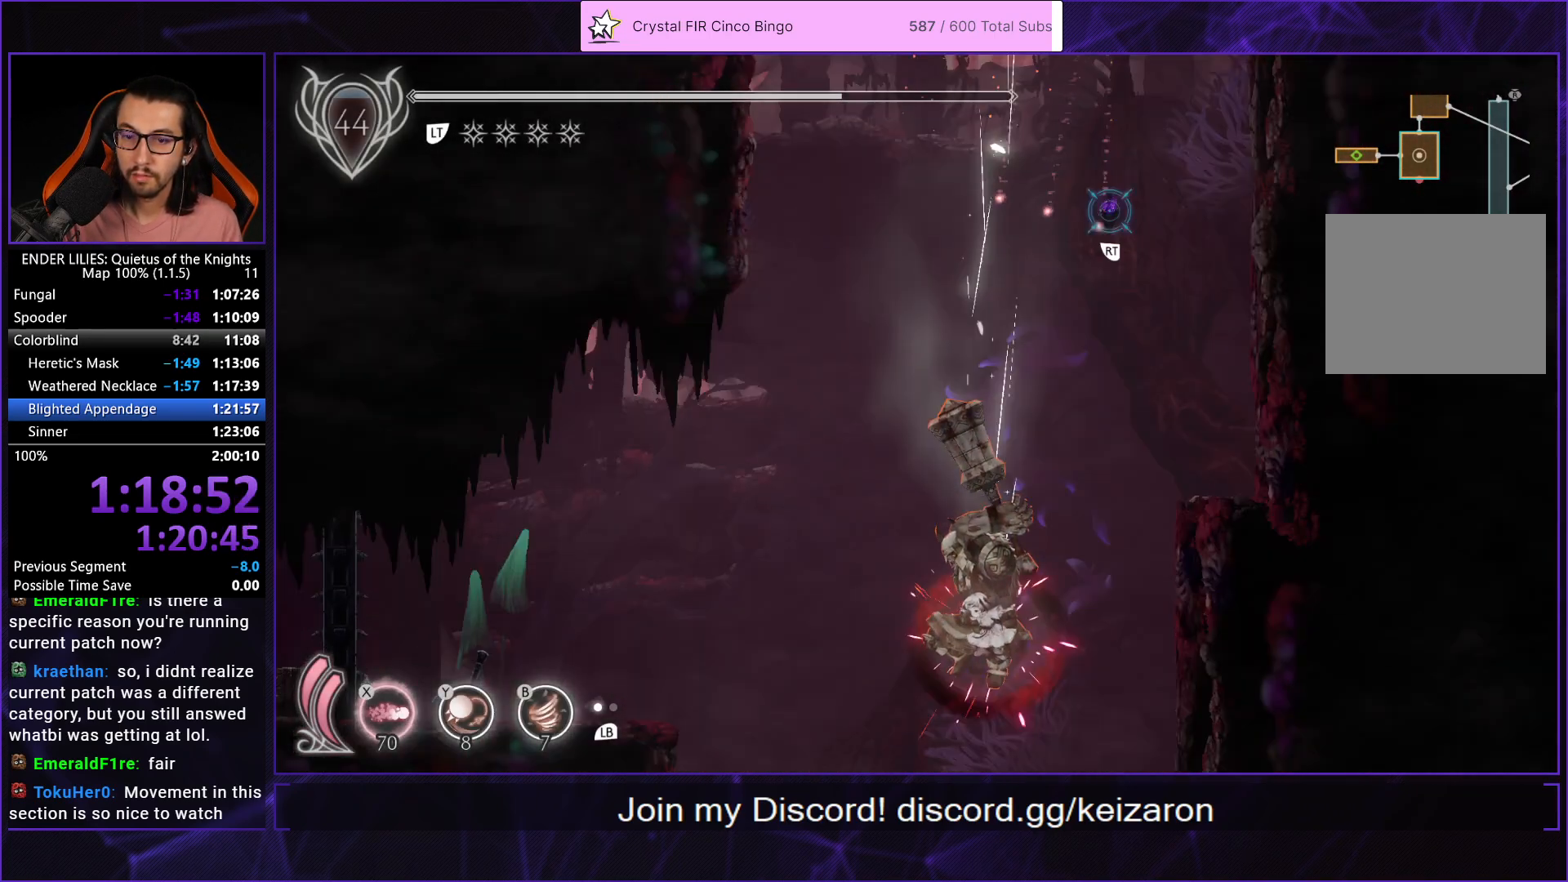
Gameplay with a controller (Xbox layout); each line is a JSON object with the inputs held at the frame after it. "button_events" lists button changes between this image and that frame as [ms after this image, input, new state], when the widget could be followed in between (sticks are given only as held states). This document gives stick clicks only as held states, not as events.
{"buttons": [], "left_stick": "center", "right_stick": "center", "button_events": []}
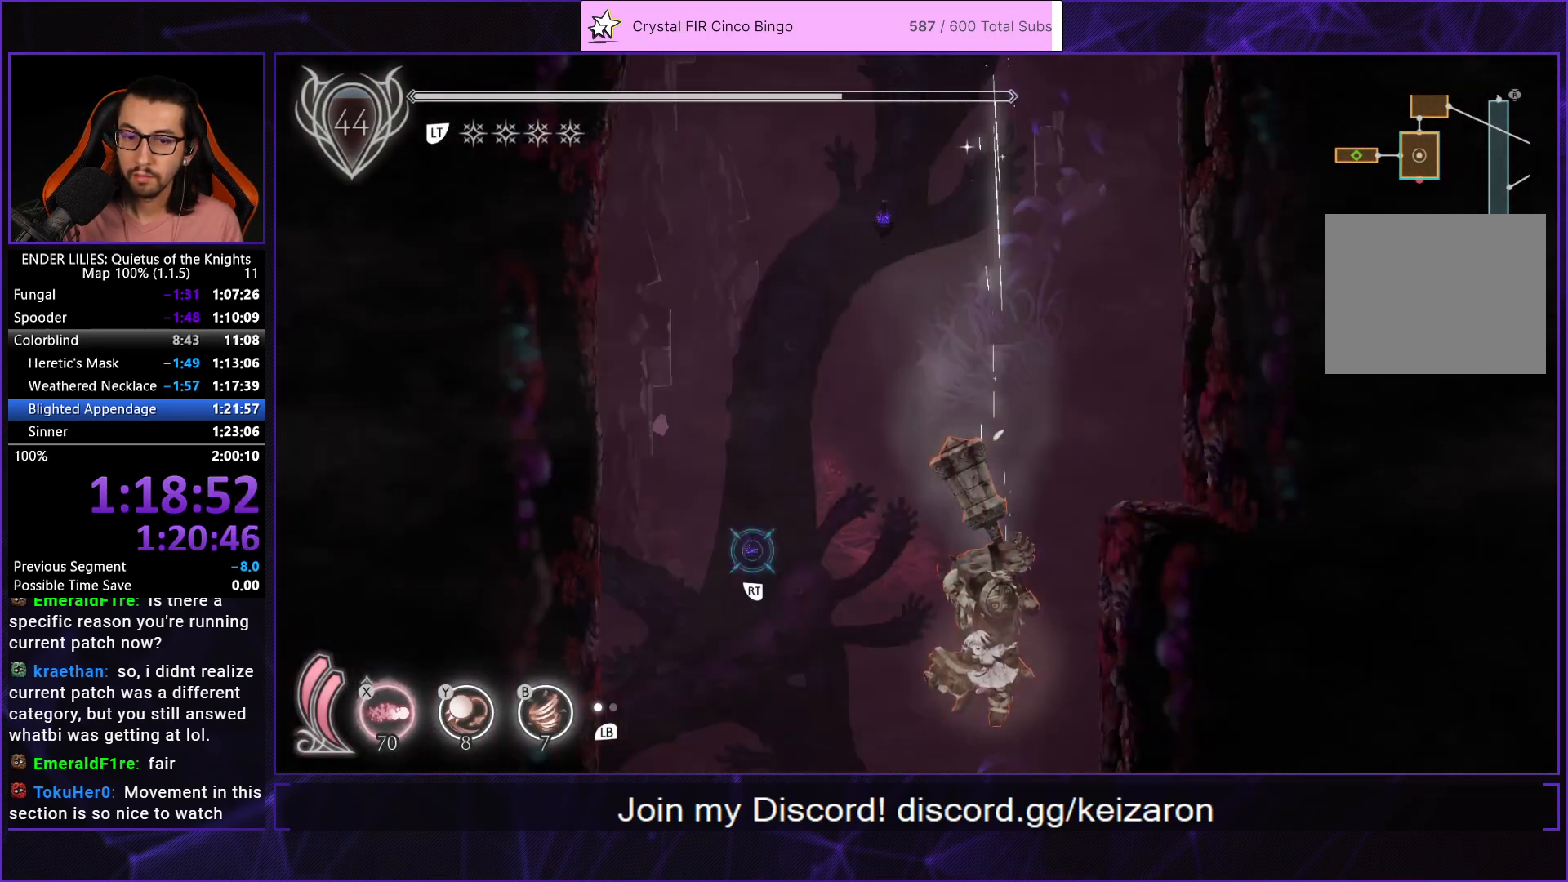
{"buttons": ["R1", "DPAD_LEFT"], "left_stick": "center", "right_stick": "center", "button_events": [[150, "DPAD_LEFT", "down"], [217, "R1", "down"]]}
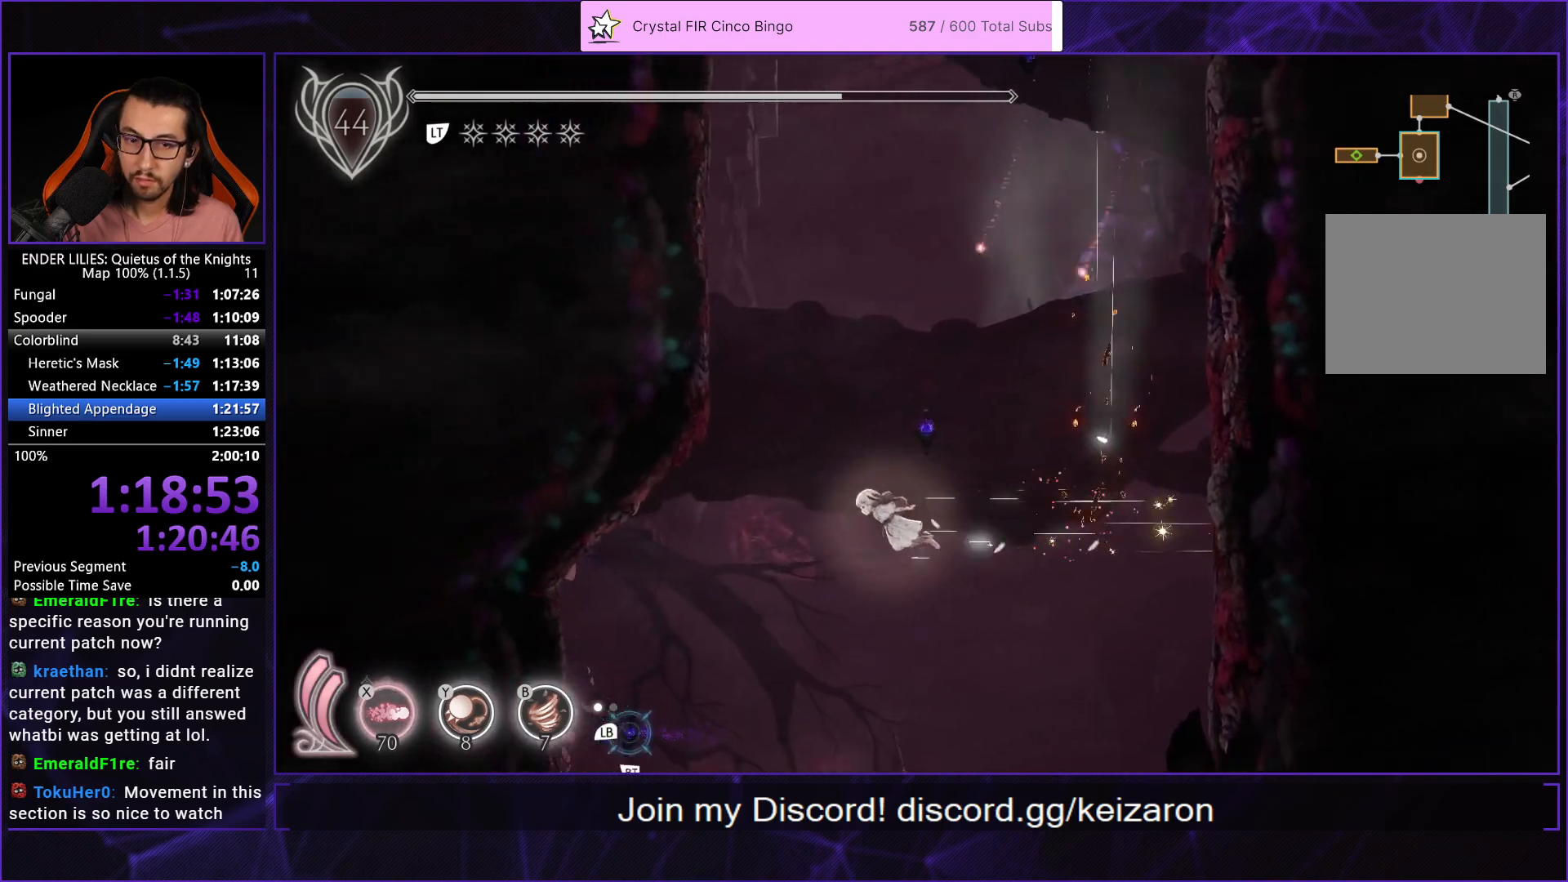
{"buttons": ["R1", "DPAD_LEFT"], "left_stick": "center", "right_stick": "center", "button_events": []}
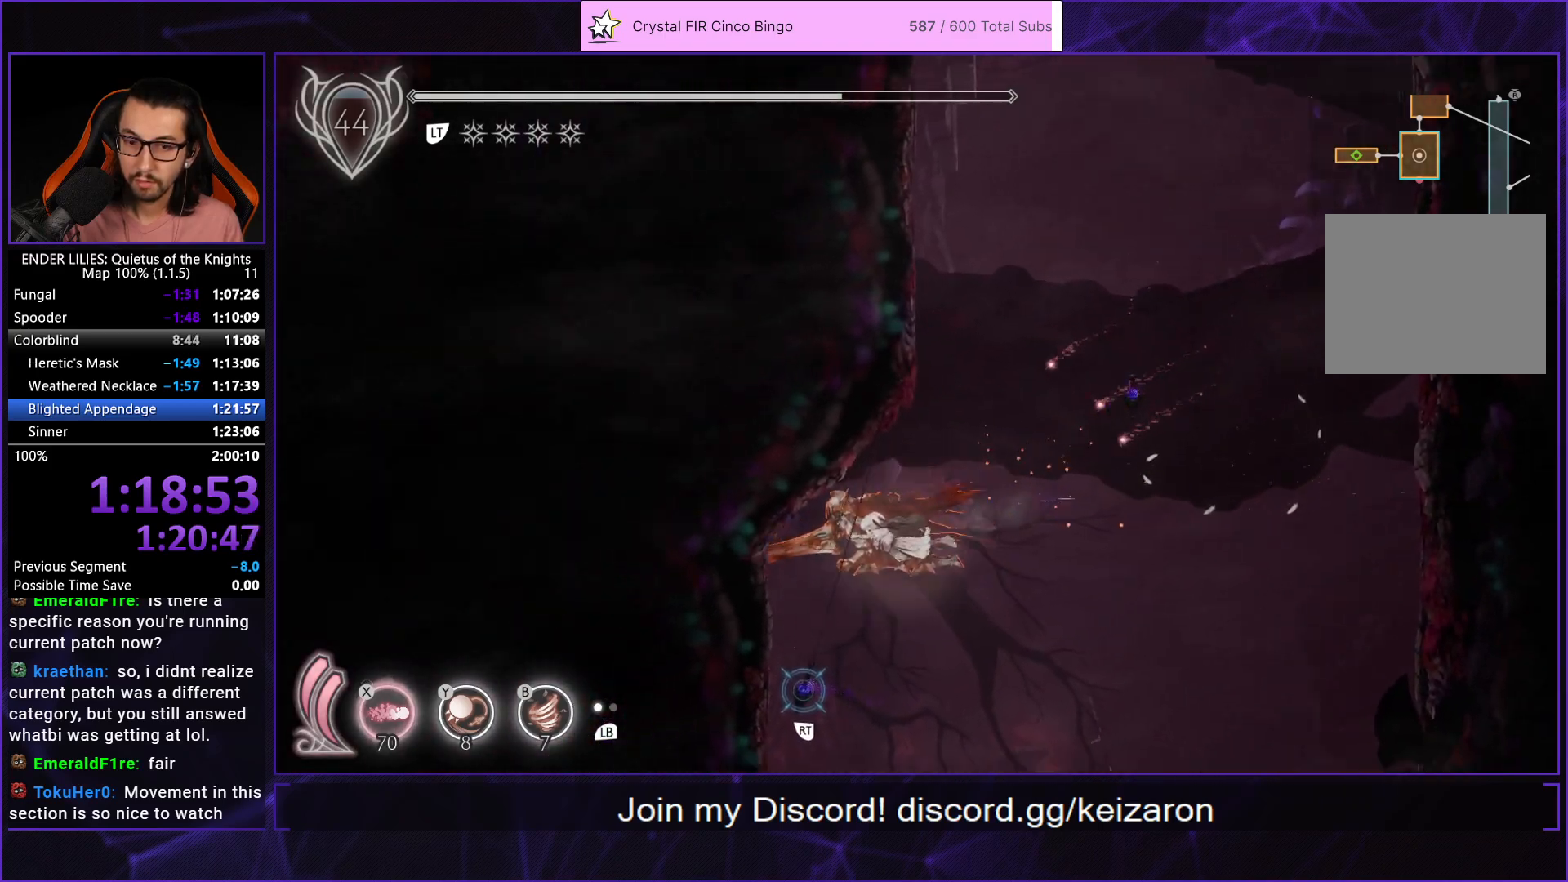
{"buttons": ["DPAD_LEFT"], "left_stick": "center", "right_stick": "center", "button_events": [[33, "DPAD_LEFT", "up"], [33, "R1", "up"], [267, "DPAD_LEFT", "down"]]}
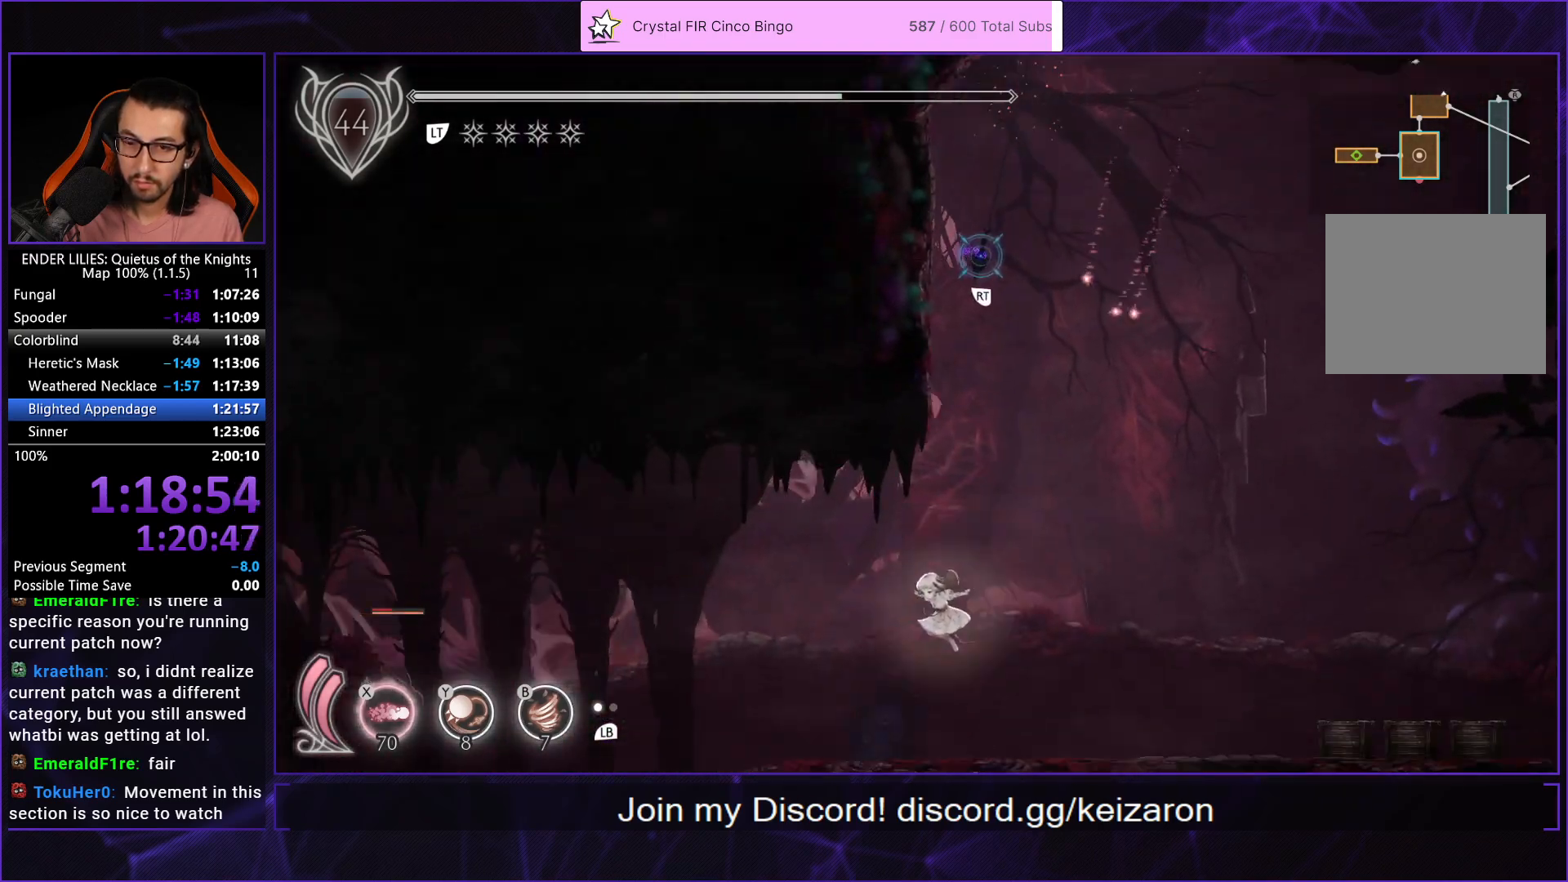
{"buttons": ["R1", "DPAD_LEFT"], "left_stick": "center", "right_stick": "center", "button_events": [[250, "R1", "down"]]}
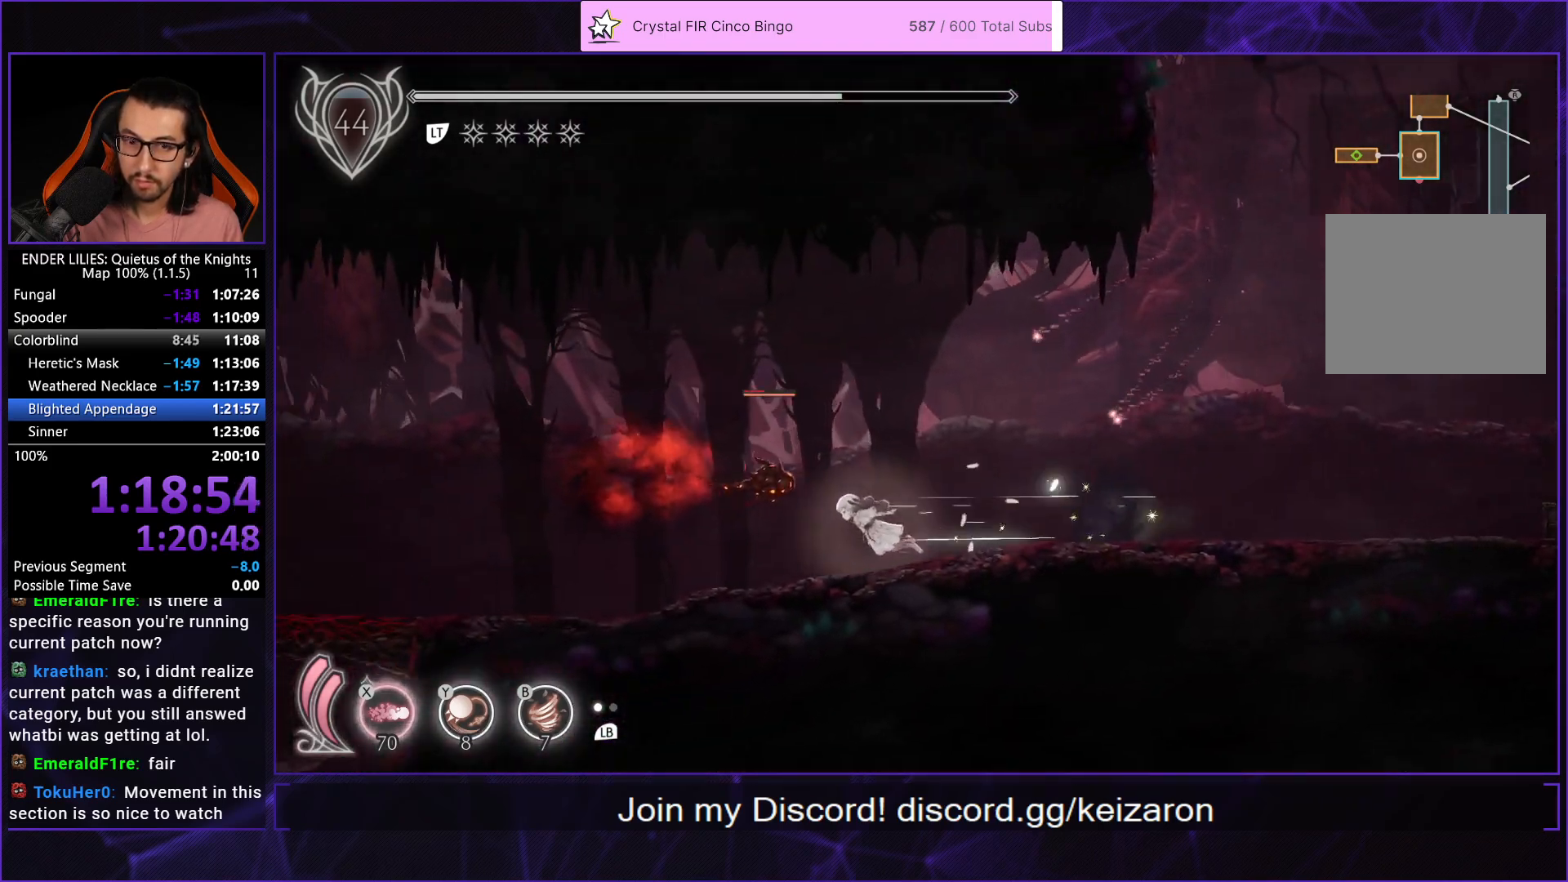
{"buttons": ["DPAD_LEFT"], "left_stick": "center", "right_stick": "center", "button_events": [[50, "R1", "up"], [83, "DPAD_LEFT", "up"], [167, "DPAD_LEFT", "down"]]}
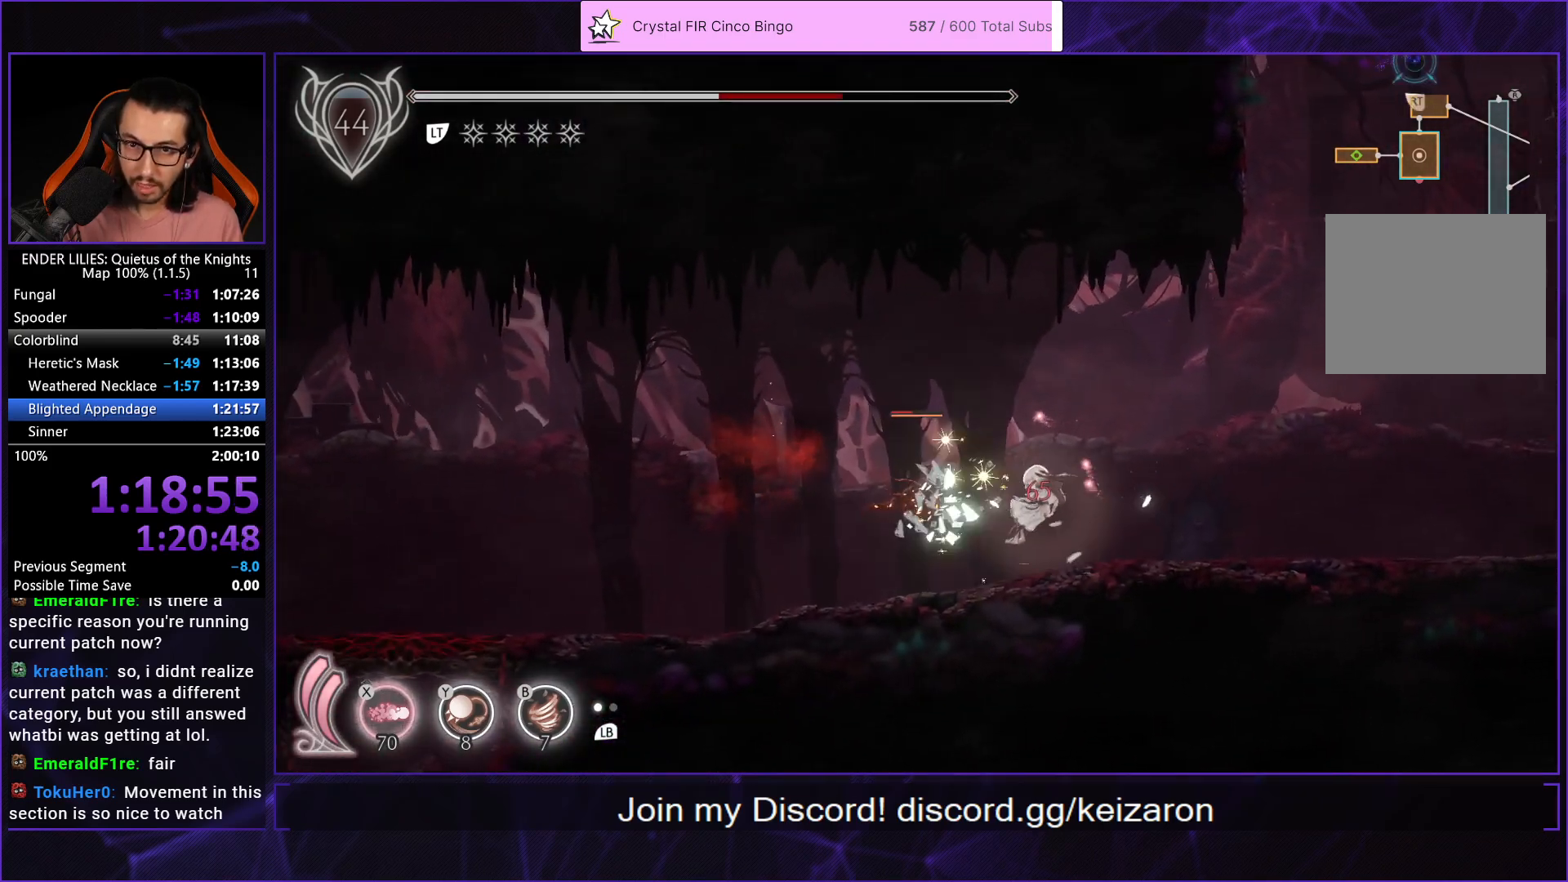
{"buttons": ["R1", "DPAD_LEFT"], "left_stick": "center", "right_stick": "center", "button_events": [[217, "B", "down"], [300, "B", "up"], [300, "R1", "down"]]}
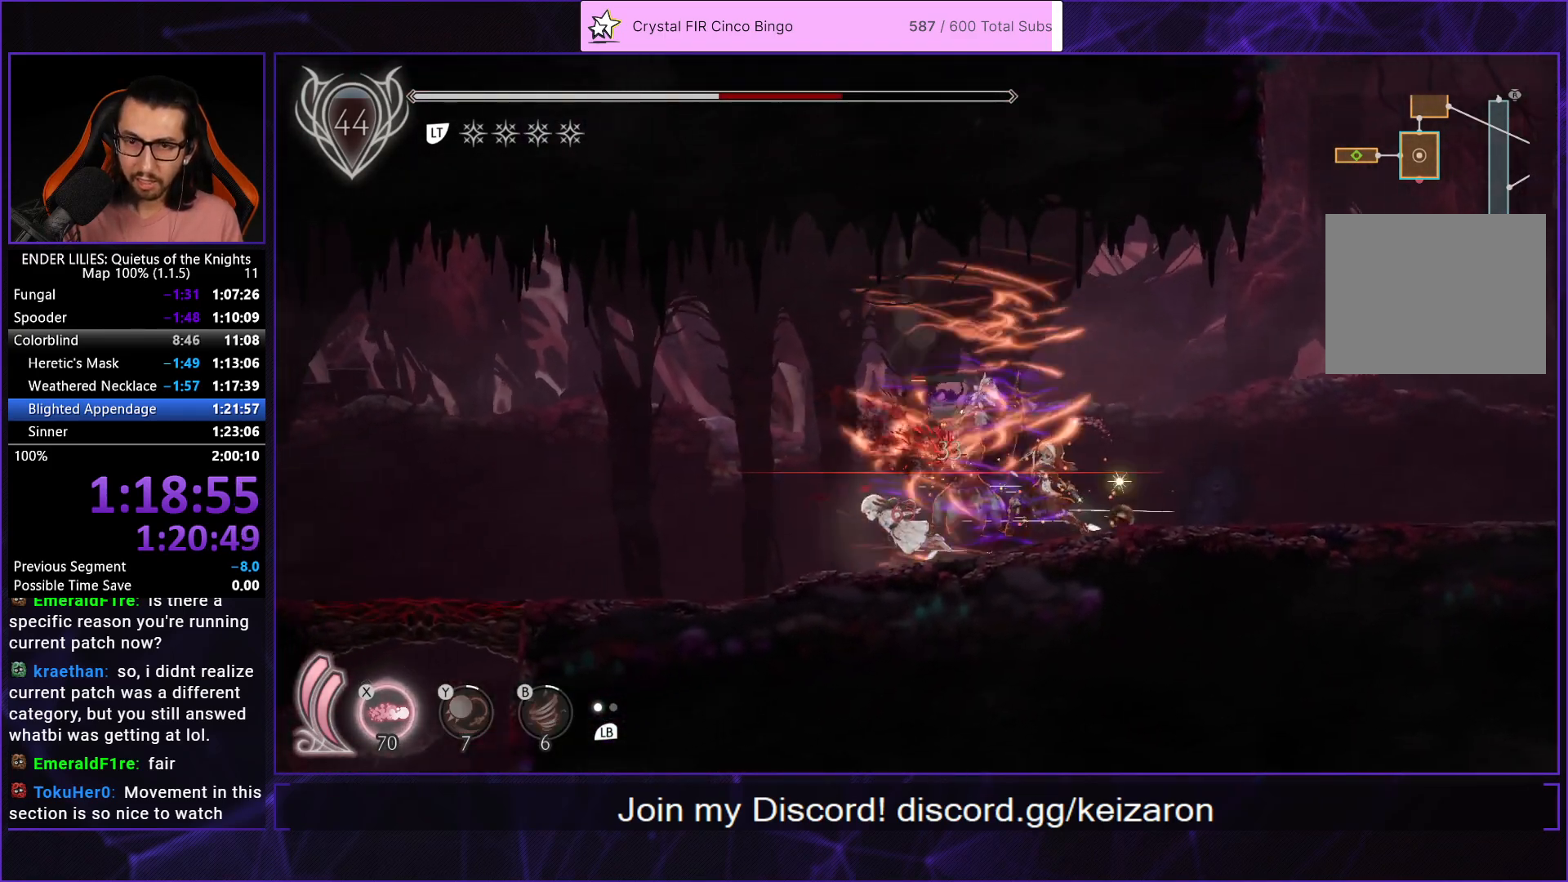
{"buttons": ["DPAD_LEFT"], "left_stick": "center", "right_stick": "center", "button_events": [[300, "R1", "up"], [333, "L2", "down"], [433, "L2", "up"]]}
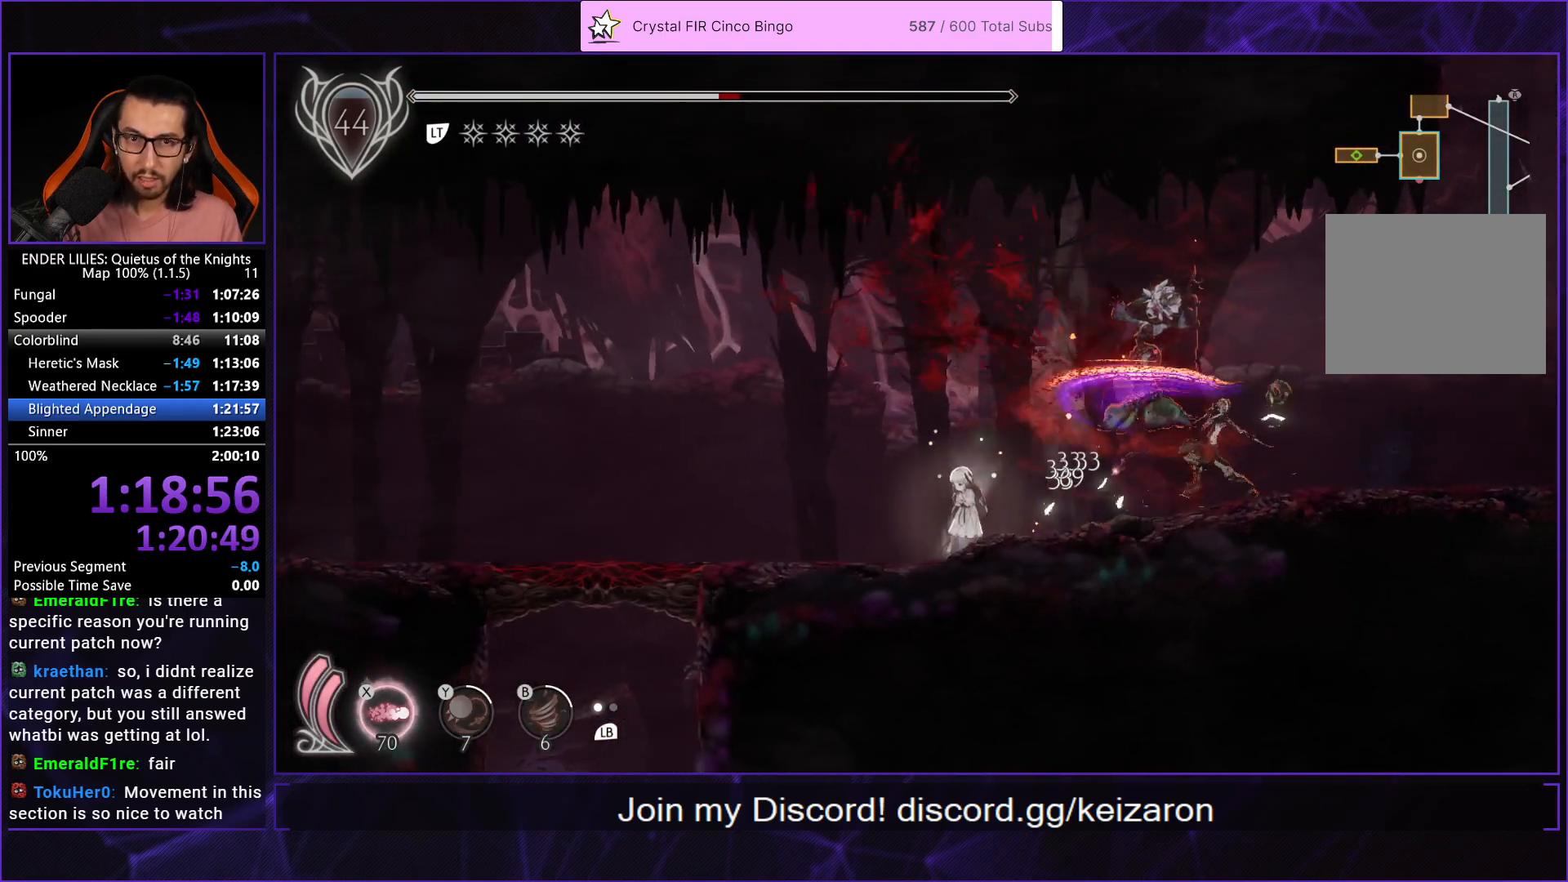
{"buttons": [], "left_stick": "center", "right_stick": "center", "button_events": [[17, "L2", "down"], [117, "L2", "up"], [200, "L2", "down"], [333, "L2", "up"], [350, "DPAD_LEFT", "up"]]}
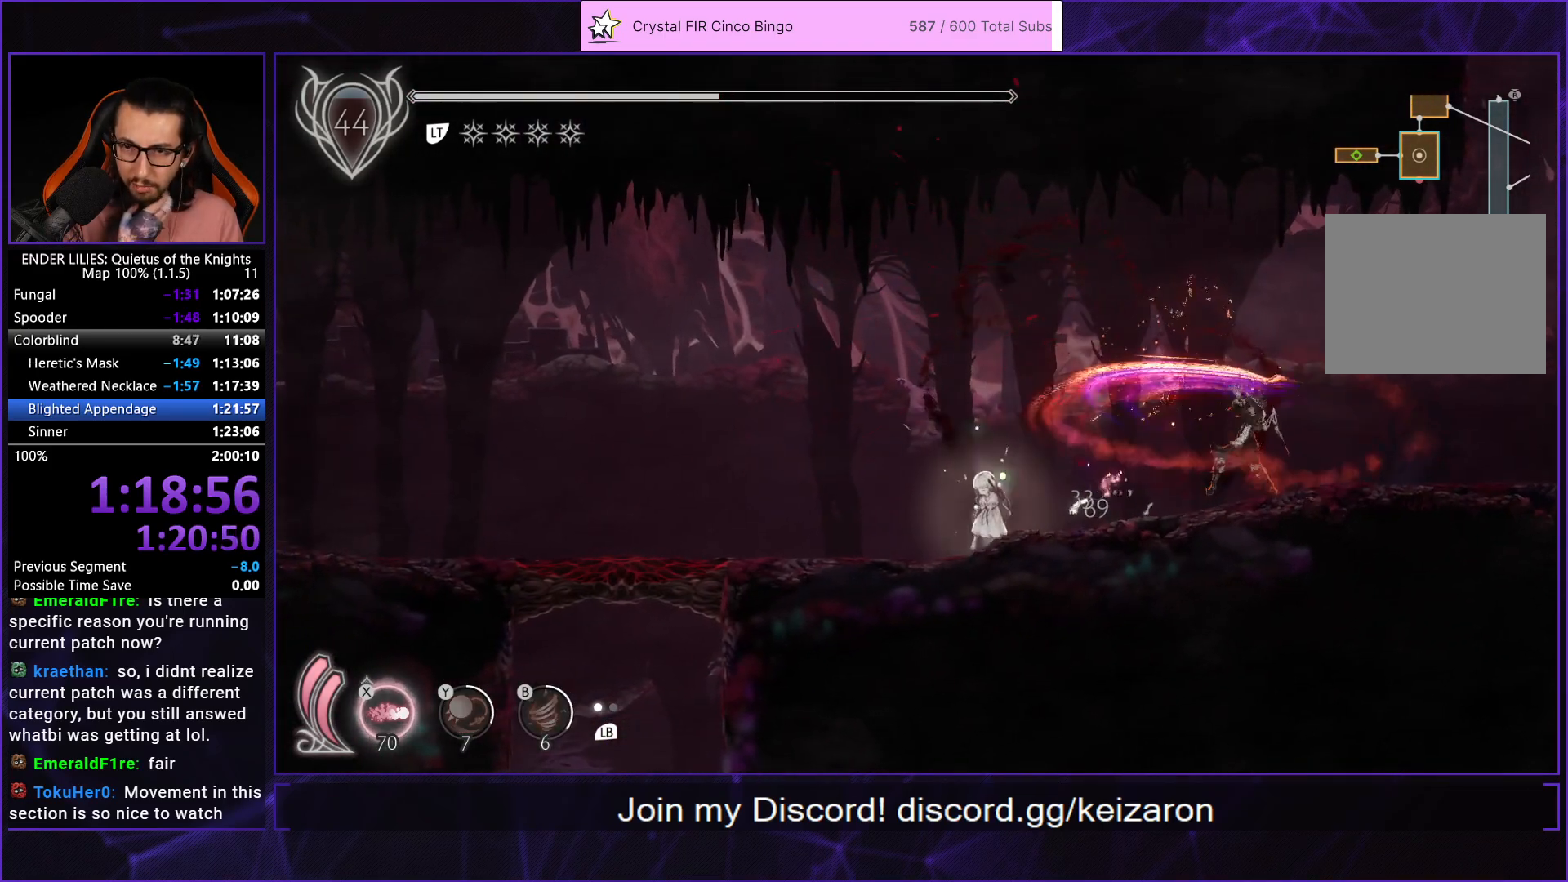
{"buttons": ["DPAD_LEFT"], "left_stick": "center", "right_stick": "center", "button_events": [[183, "DPAD_LEFT", "down"]]}
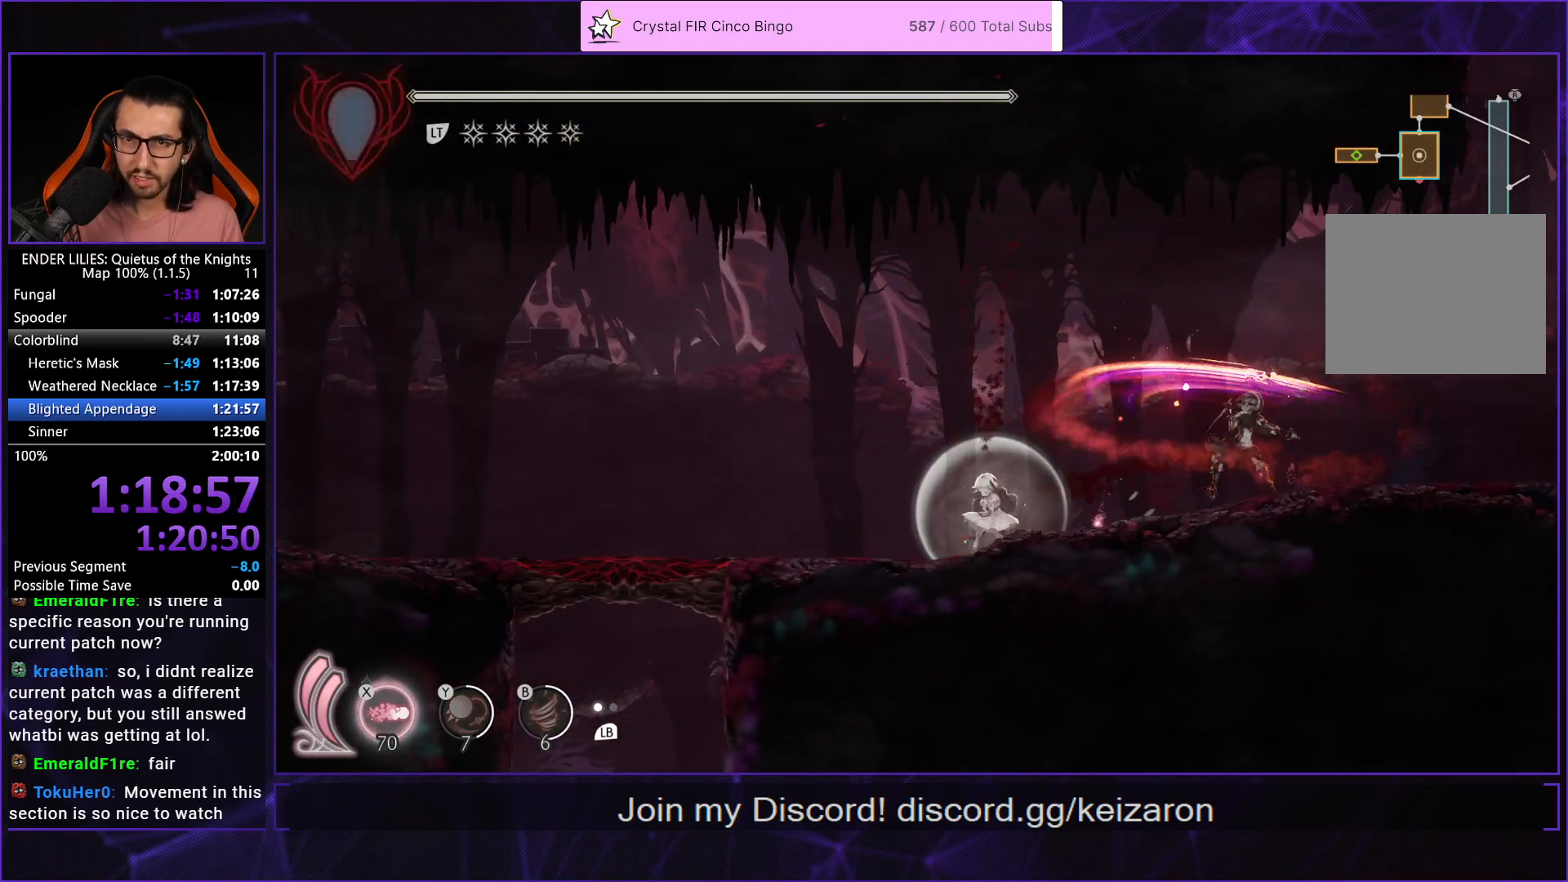
{"buttons": ["A", "DPAD_LEFT"], "left_stick": "center", "right_stick": "center", "button_events": [[50, "R1", "down"], [383, "R1", "up"], [417, "A", "down"]]}
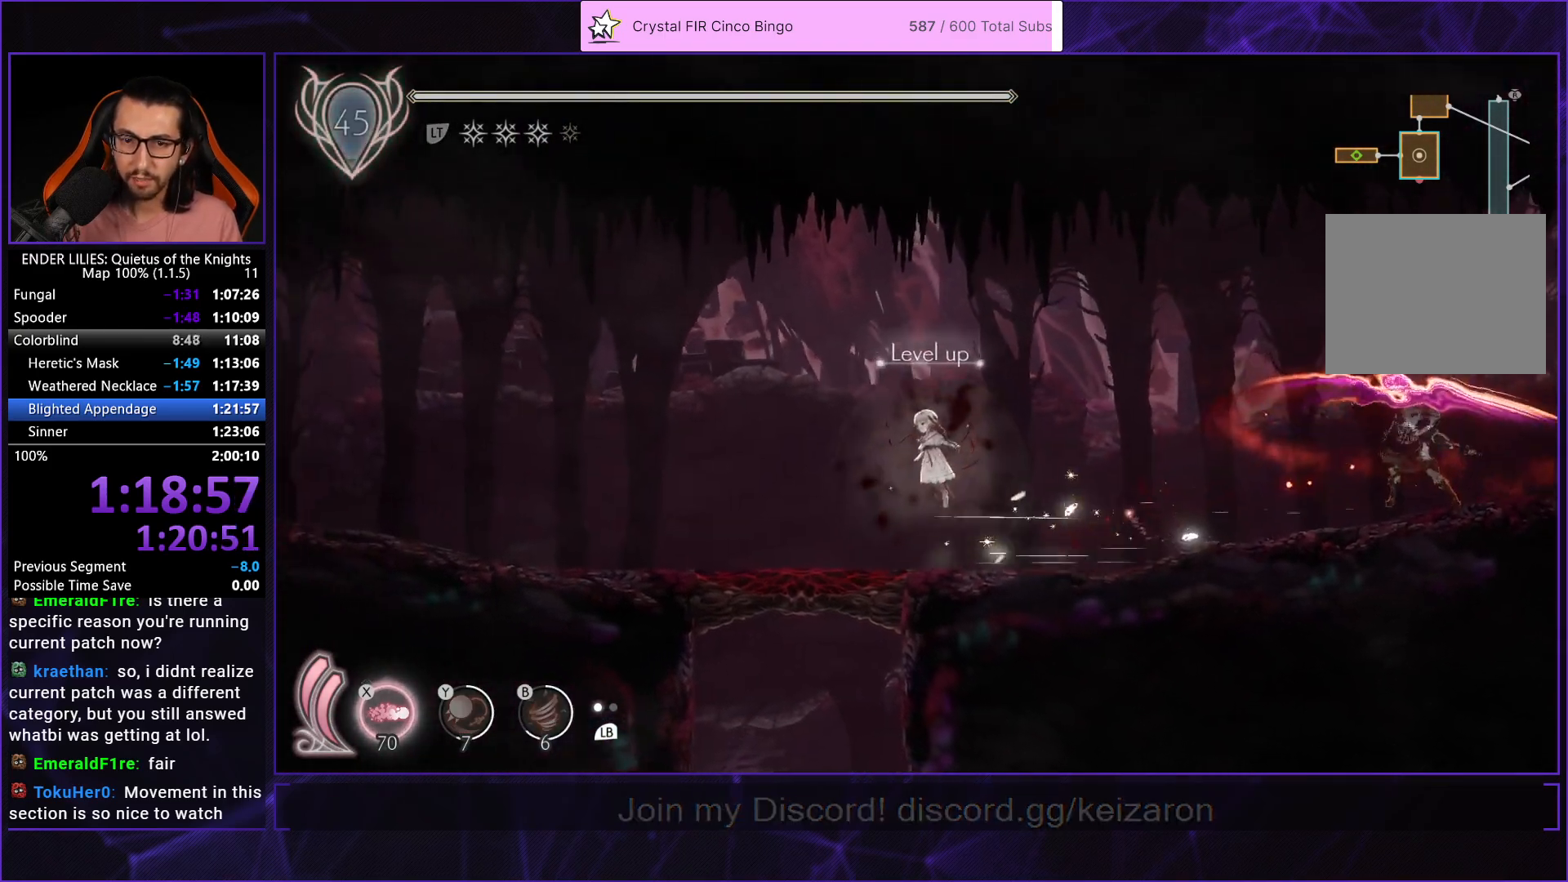
{"buttons": ["X", "DPAD_DOWN"], "left_stick": "center", "right_stick": "center", "button_events": [[150, "A", "up"], [150, "DPAD_DOWN", "down"], [183, "DPAD_LEFT", "up"], [200, "X", "down"]]}
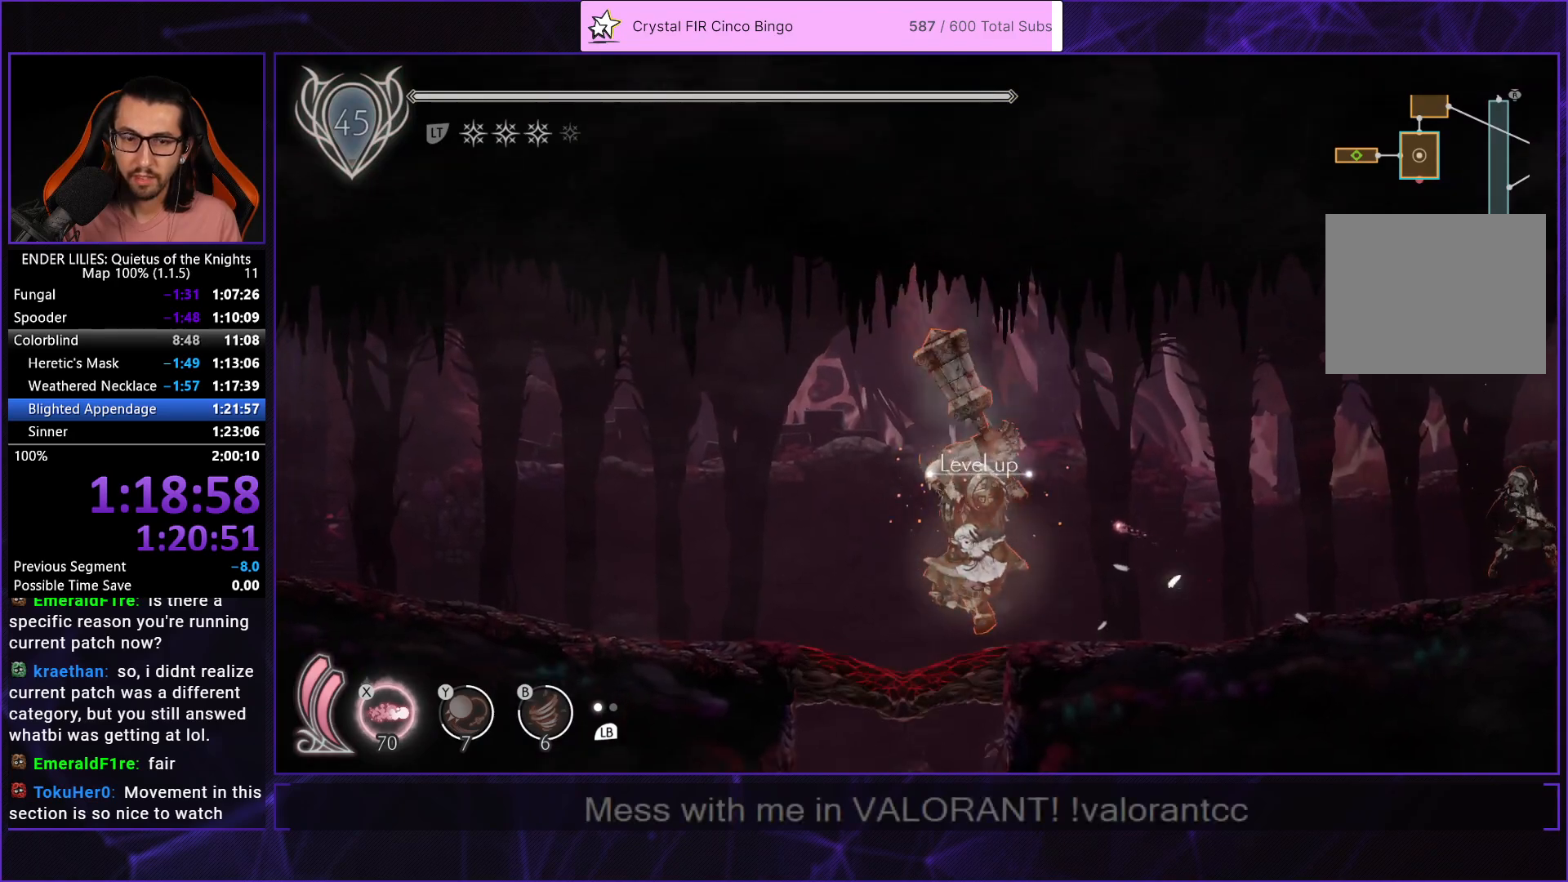
{"buttons": ["DPAD_RIGHT"], "left_stick": "center", "right_stick": "center", "button_events": [[167, "X", "up"], [200, "DPAD_DOWN", "up"], [417, "DPAD_RIGHT", "down"]]}
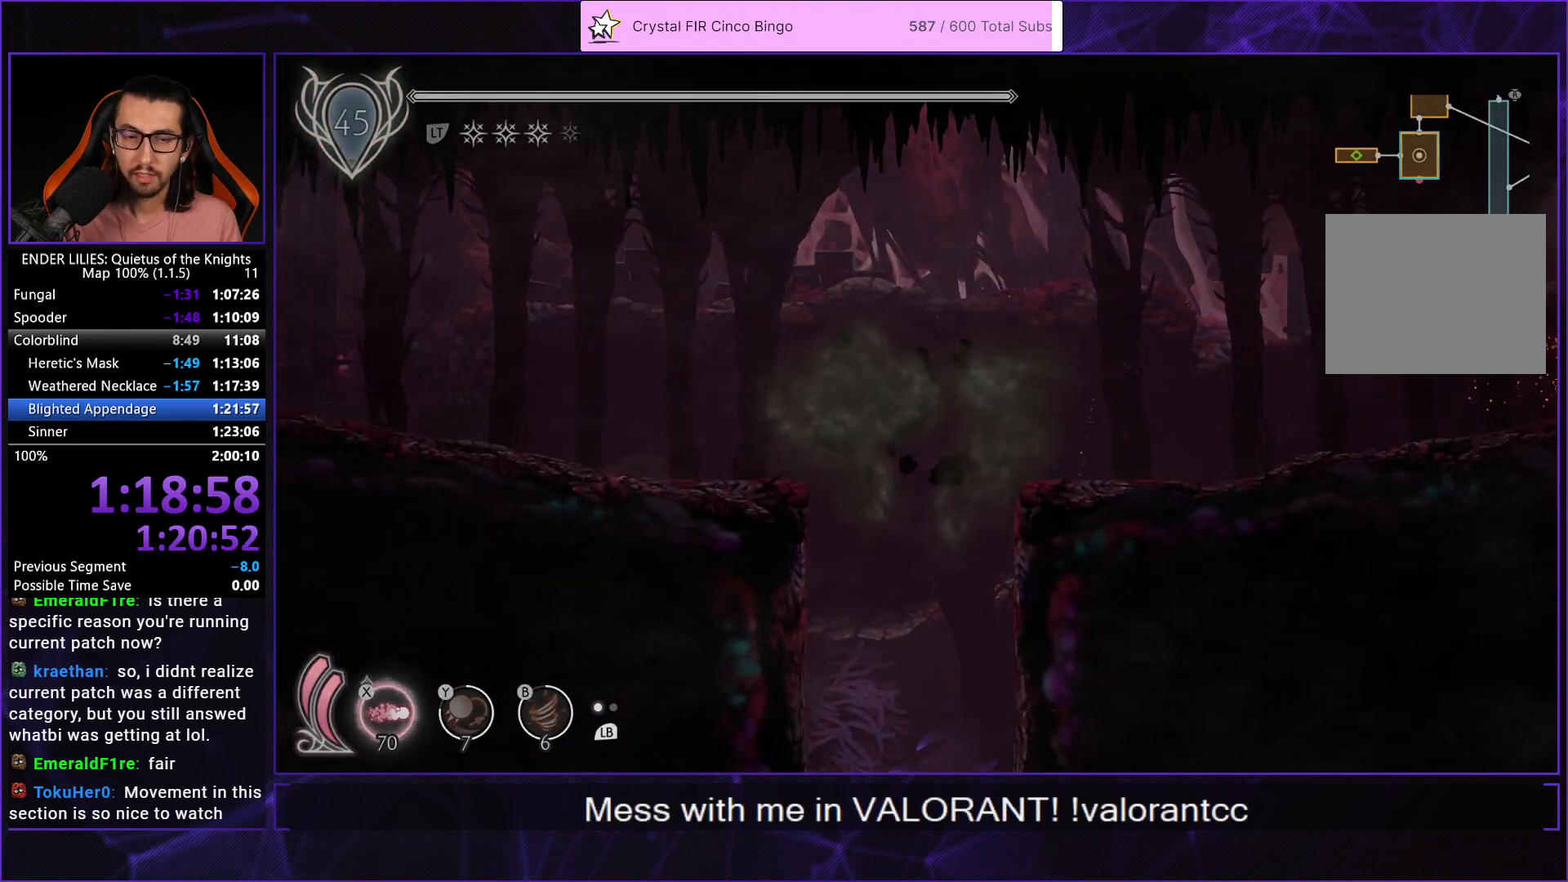
{"buttons": [], "left_stick": "center", "right_stick": "down", "button_events": [[483, "DPAD_RIGHT", "up"]]}
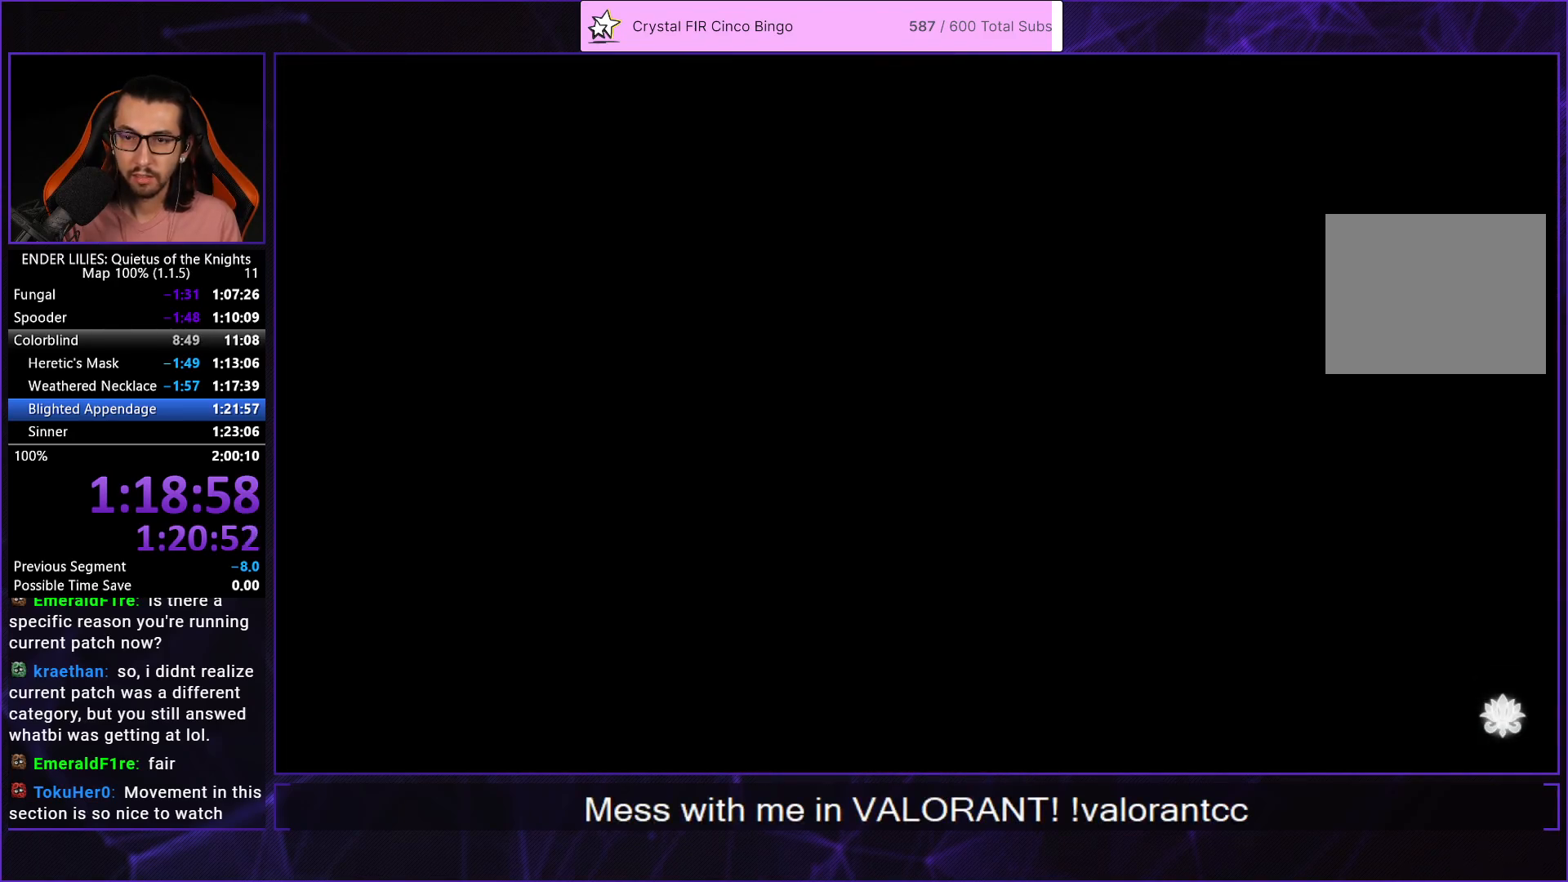
{"buttons": ["DPAD_RIGHT"], "left_stick": "center", "right_stick": "center", "button_events": [[233, "DPAD_RIGHT", "down"]]}
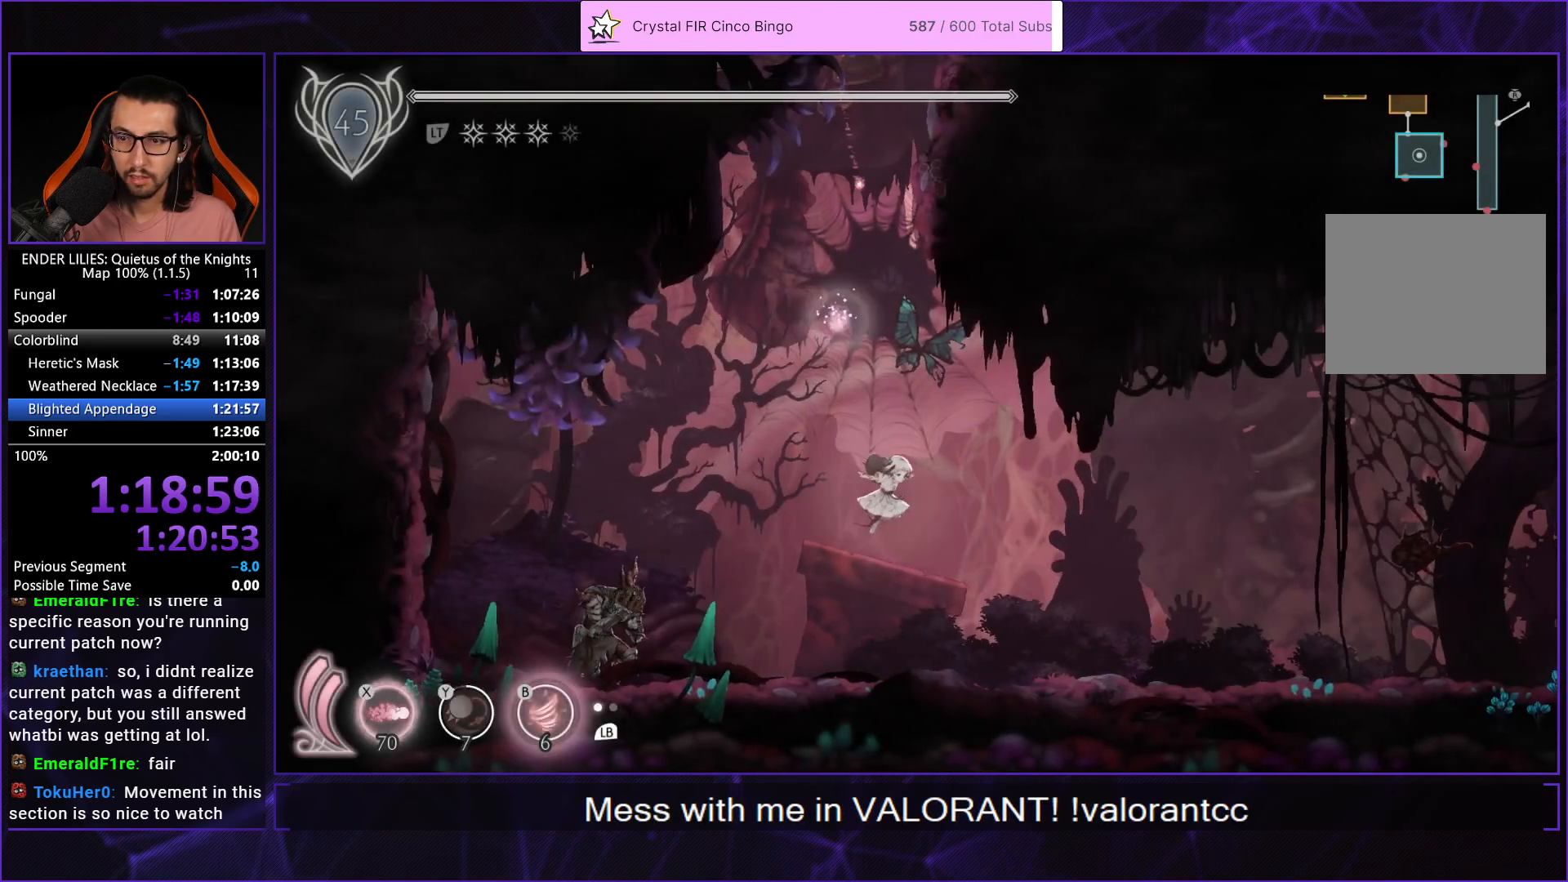
{"buttons": ["DPAD_RIGHT"], "left_stick": "center", "right_stick": "center", "button_events": [[167, "R1", "down"], [467, "R1", "up"]]}
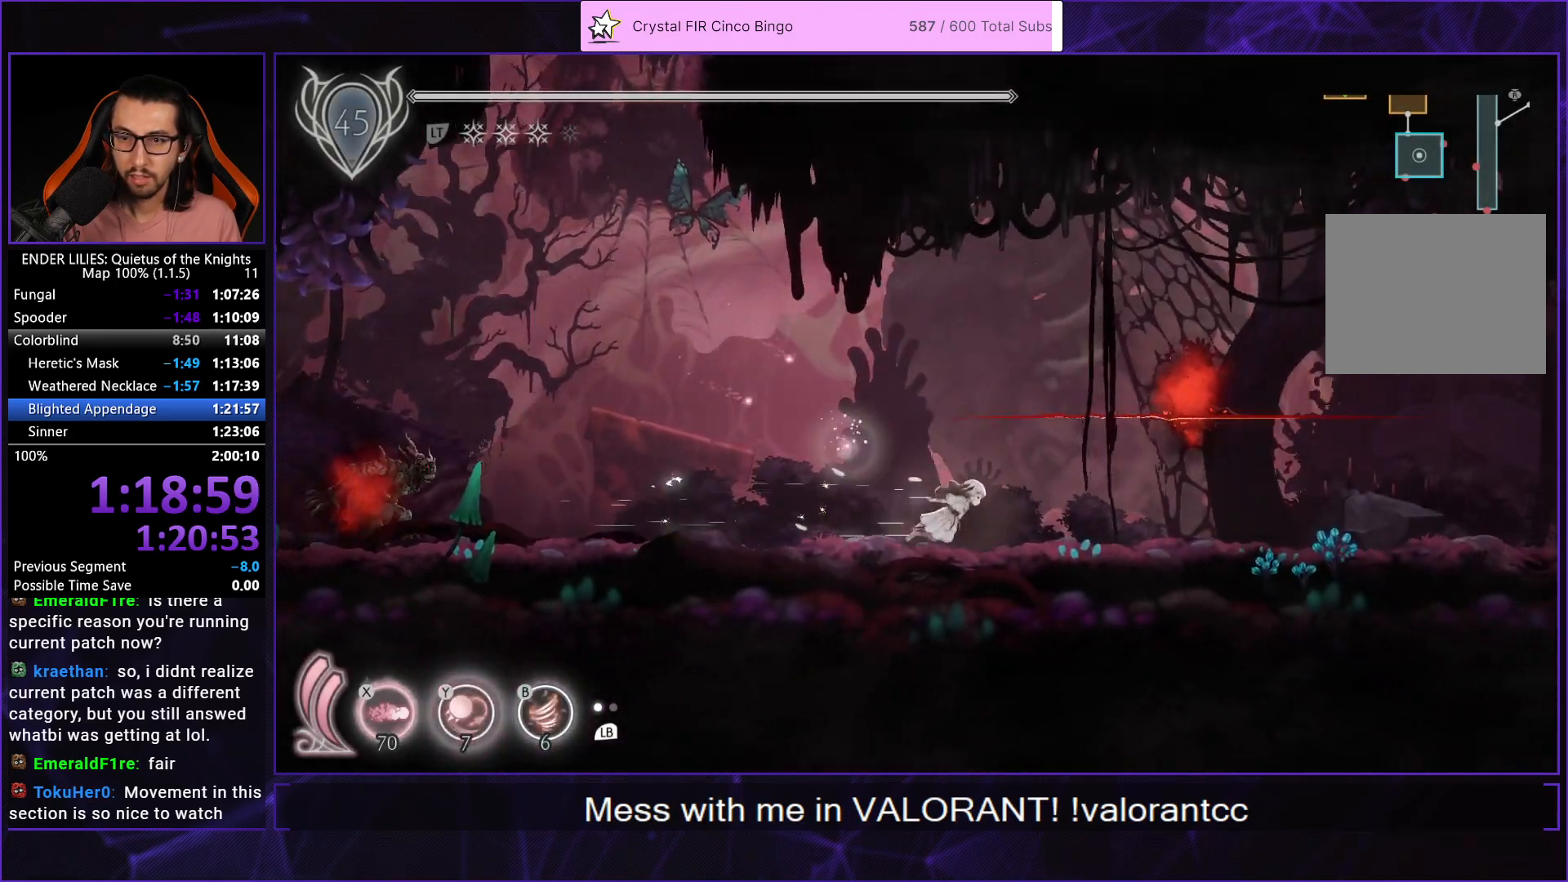
{"buttons": ["R1", "DPAD_RIGHT"], "left_stick": "center", "right_stick": "center", "button_events": [[217, "R1", "down"]]}
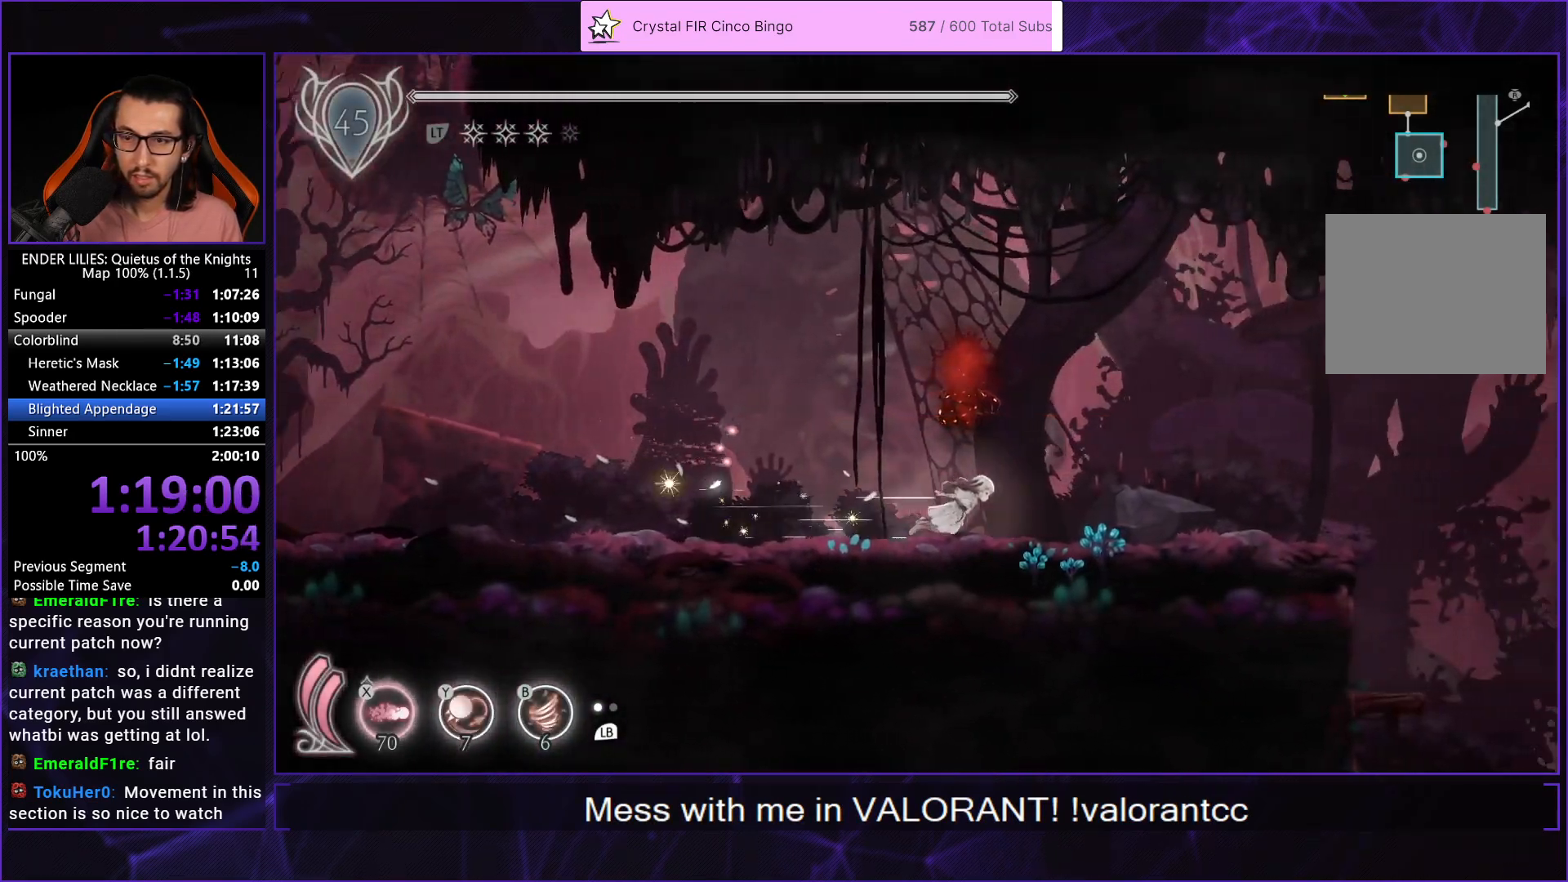
{"buttons": ["R1", "DPAD_RIGHT"], "left_stick": "center", "right_stick": "center", "button_events": []}
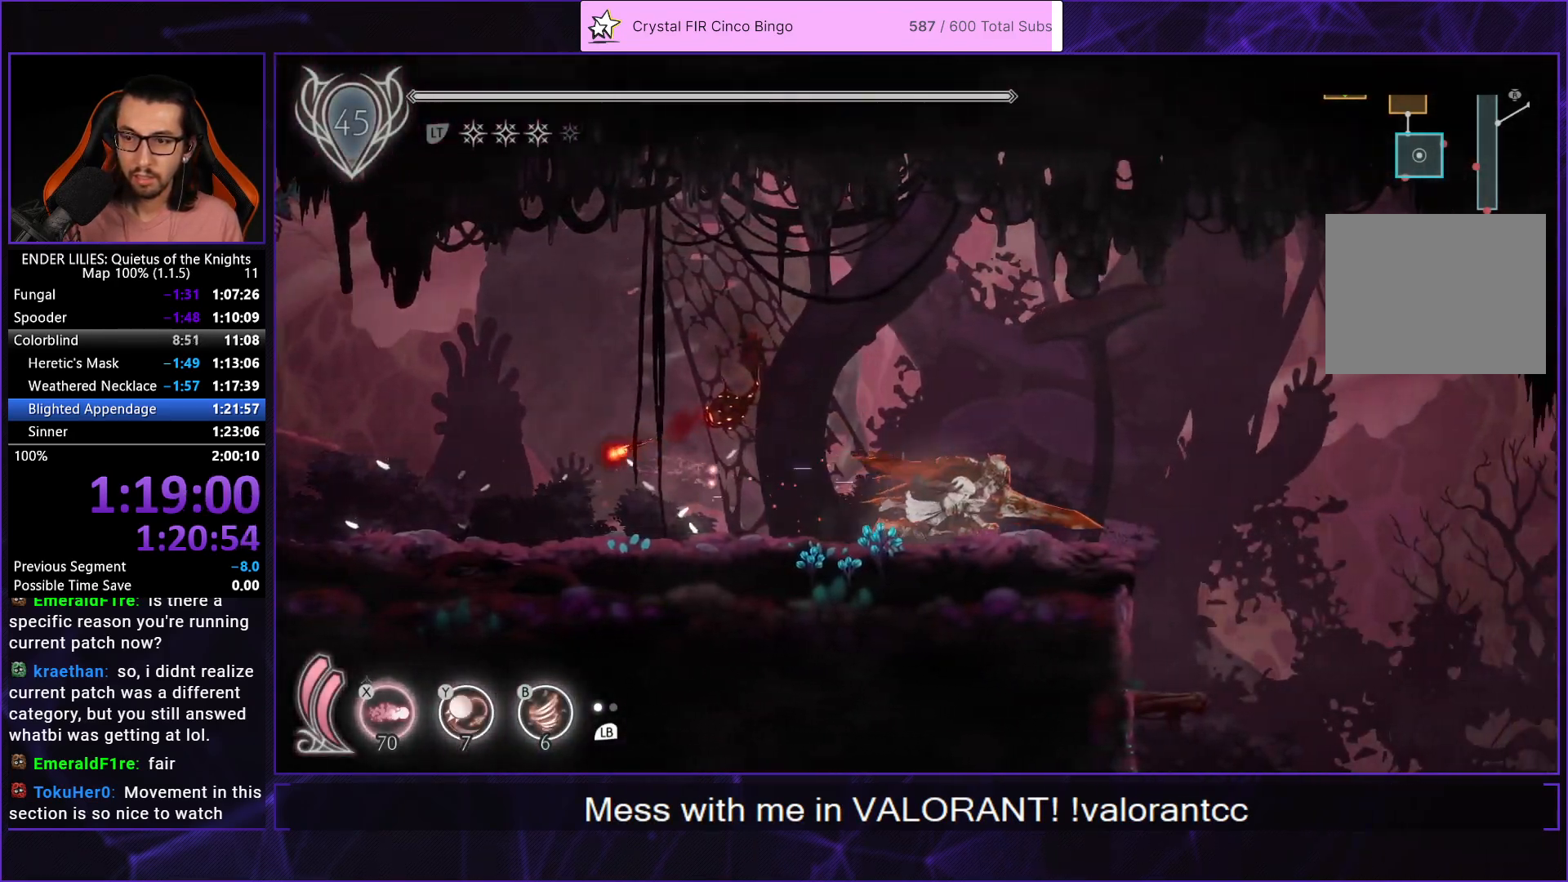
{"buttons": ["R1", "DPAD_RIGHT"], "left_stick": "center", "right_stick": "center", "button_events": []}
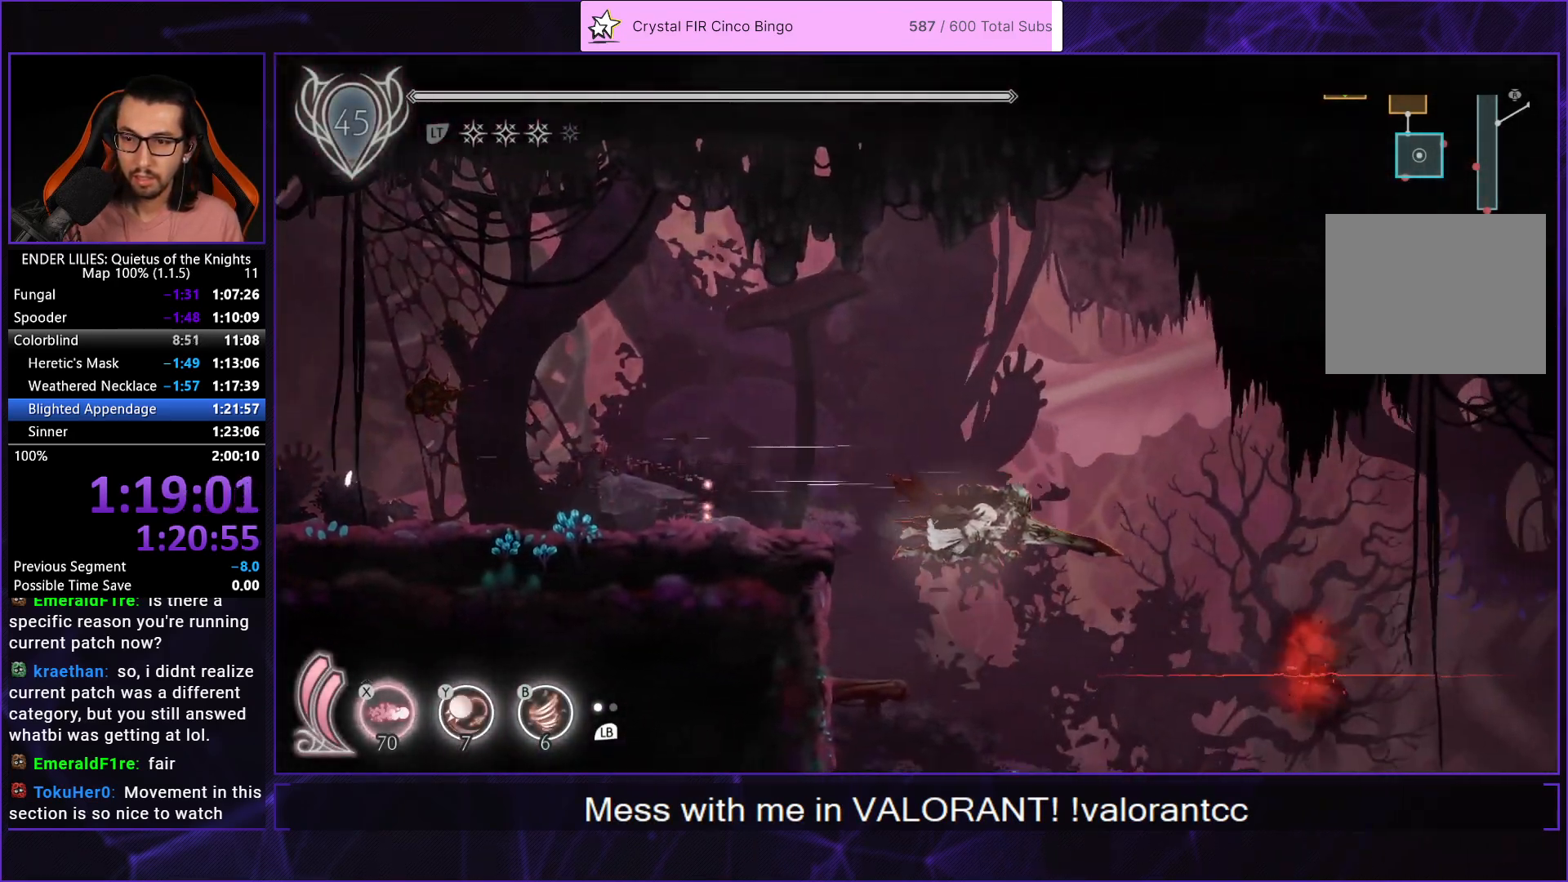
{"buttons": ["R1", "DPAD_RIGHT"], "left_stick": "center", "right_stick": "center", "button_events": [[250, "R1", "up"], [350, "R1", "down"]]}
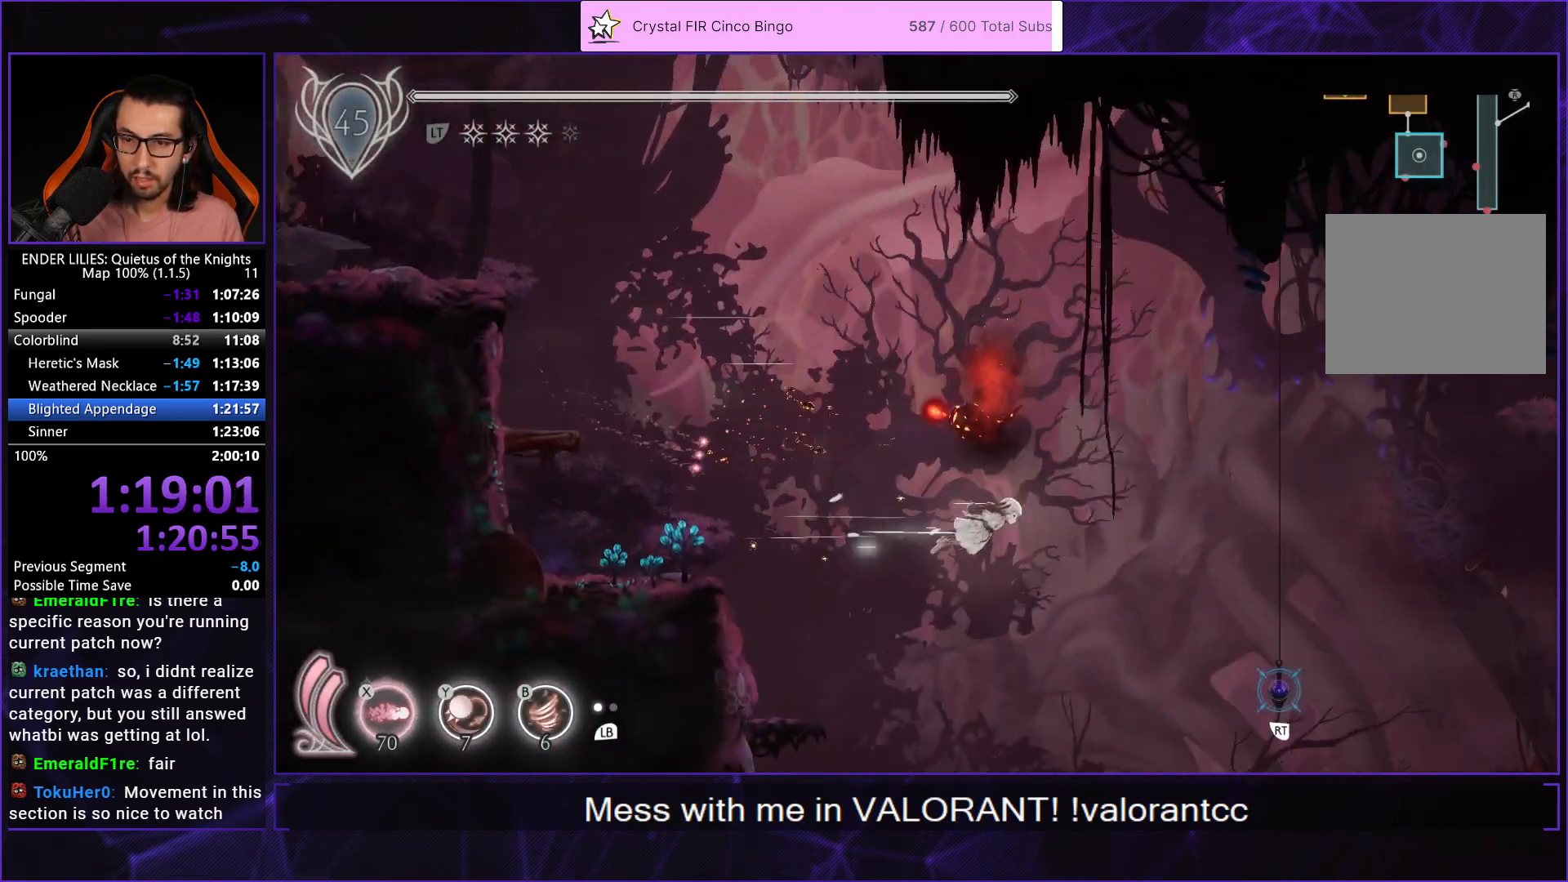
{"buttons": ["R2", "DPAD_RIGHT"], "left_stick": "center", "right_stick": "center", "button_events": [[150, "R2", "down"], [200, "R1", "up"]]}
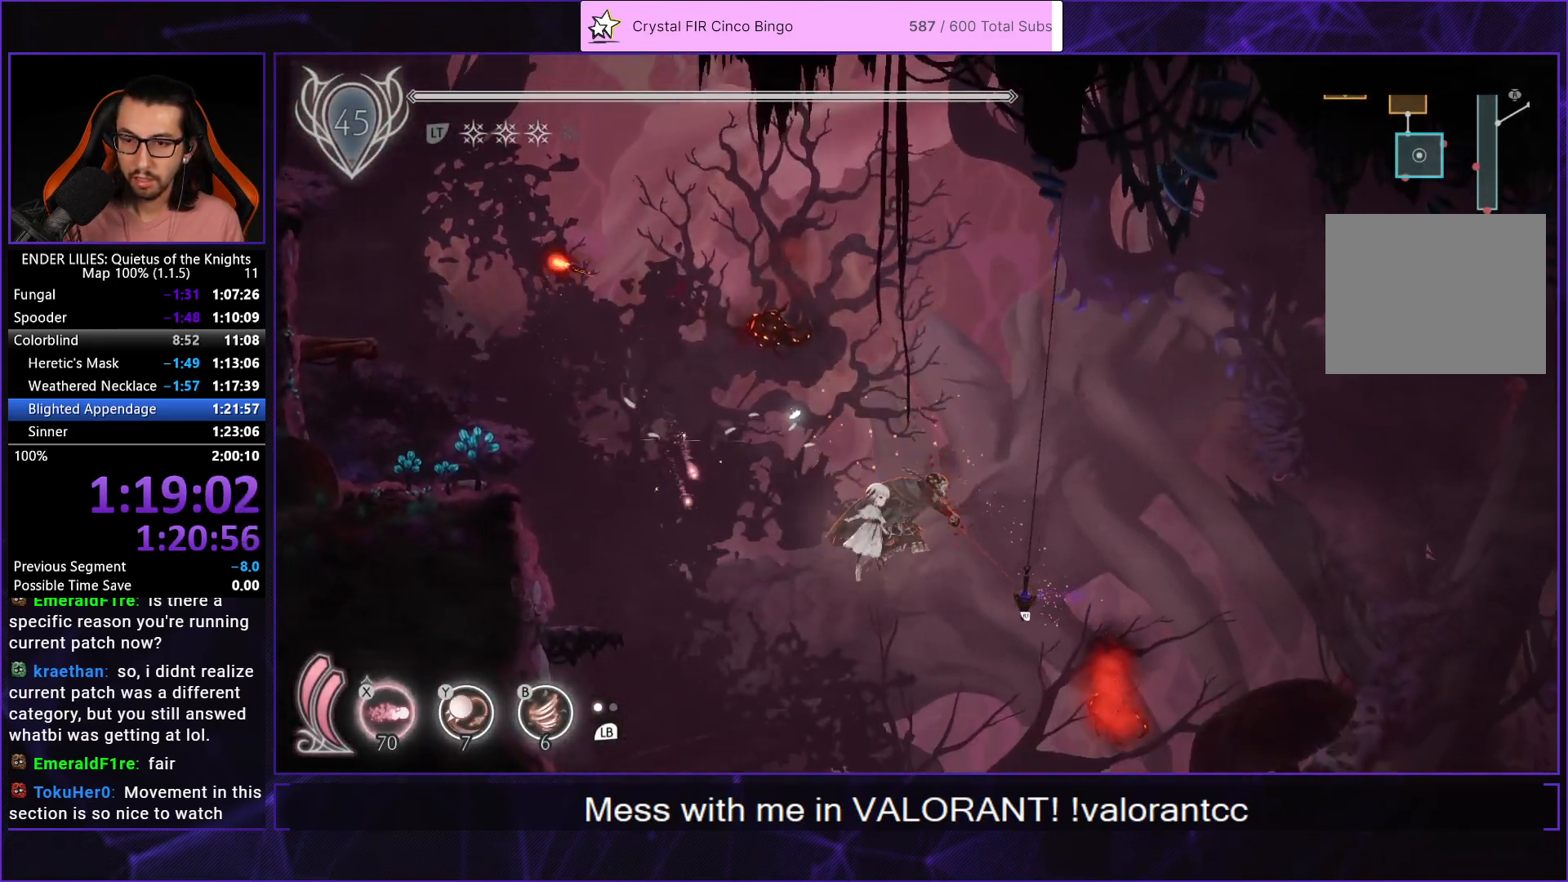
{"buttons": ["R1", "DPAD_RIGHT"], "left_stick": "center", "right_stick": "center", "button_events": [[17, "R2", "up"], [117, "R1", "down"]]}
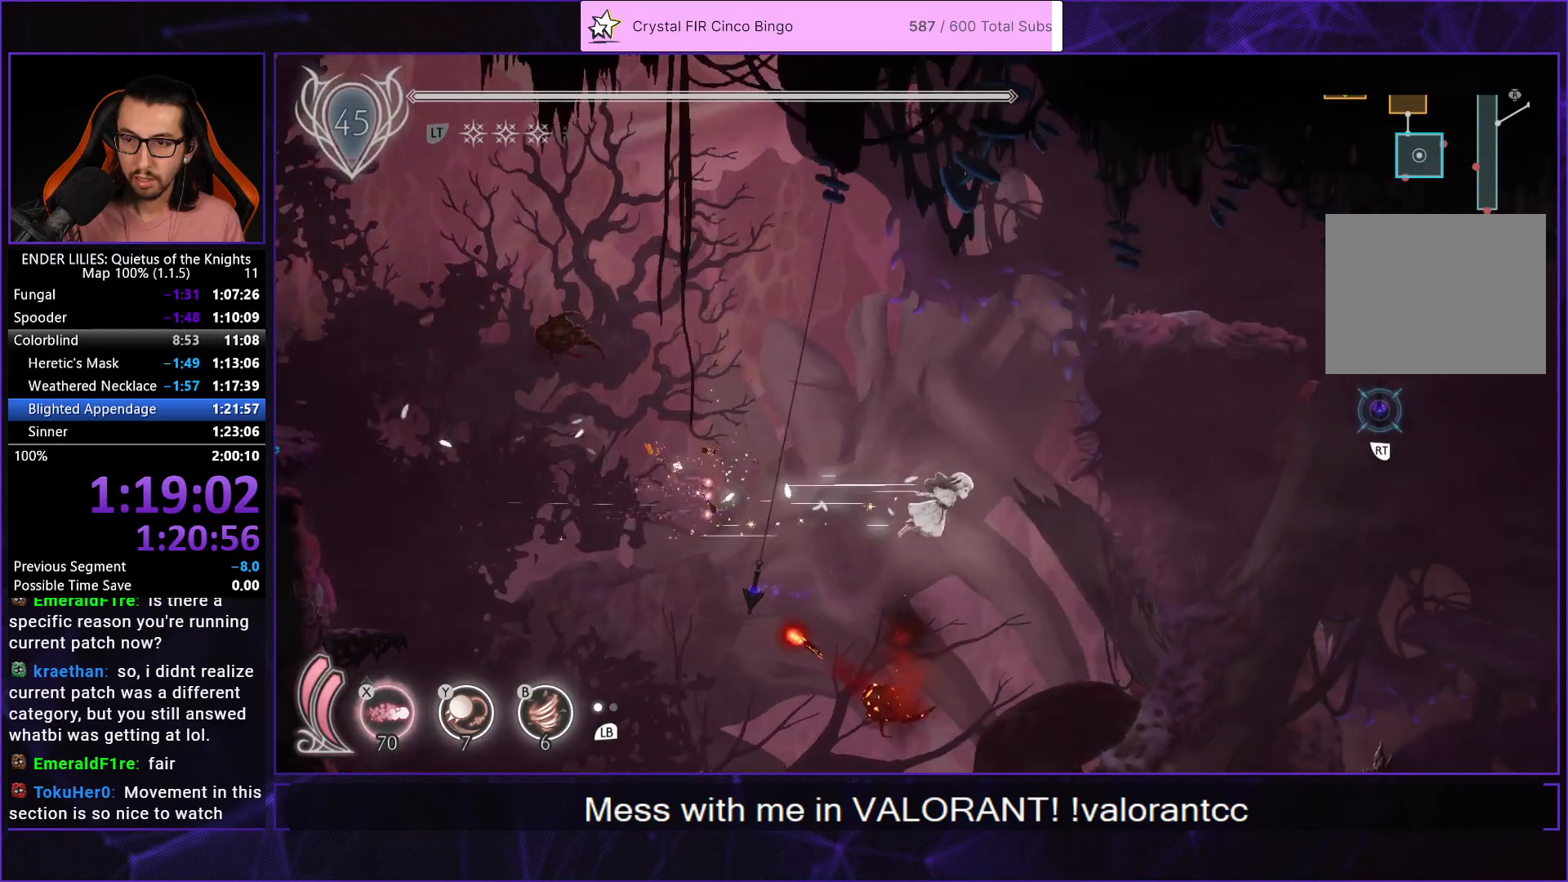
{"buttons": ["R1", "DPAD_RIGHT"], "left_stick": "center", "right_stick": "center", "button_events": [[17, "R2", "down"], [50, "R1", "up"], [417, "R2", "up"], [467, "R1", "down"]]}
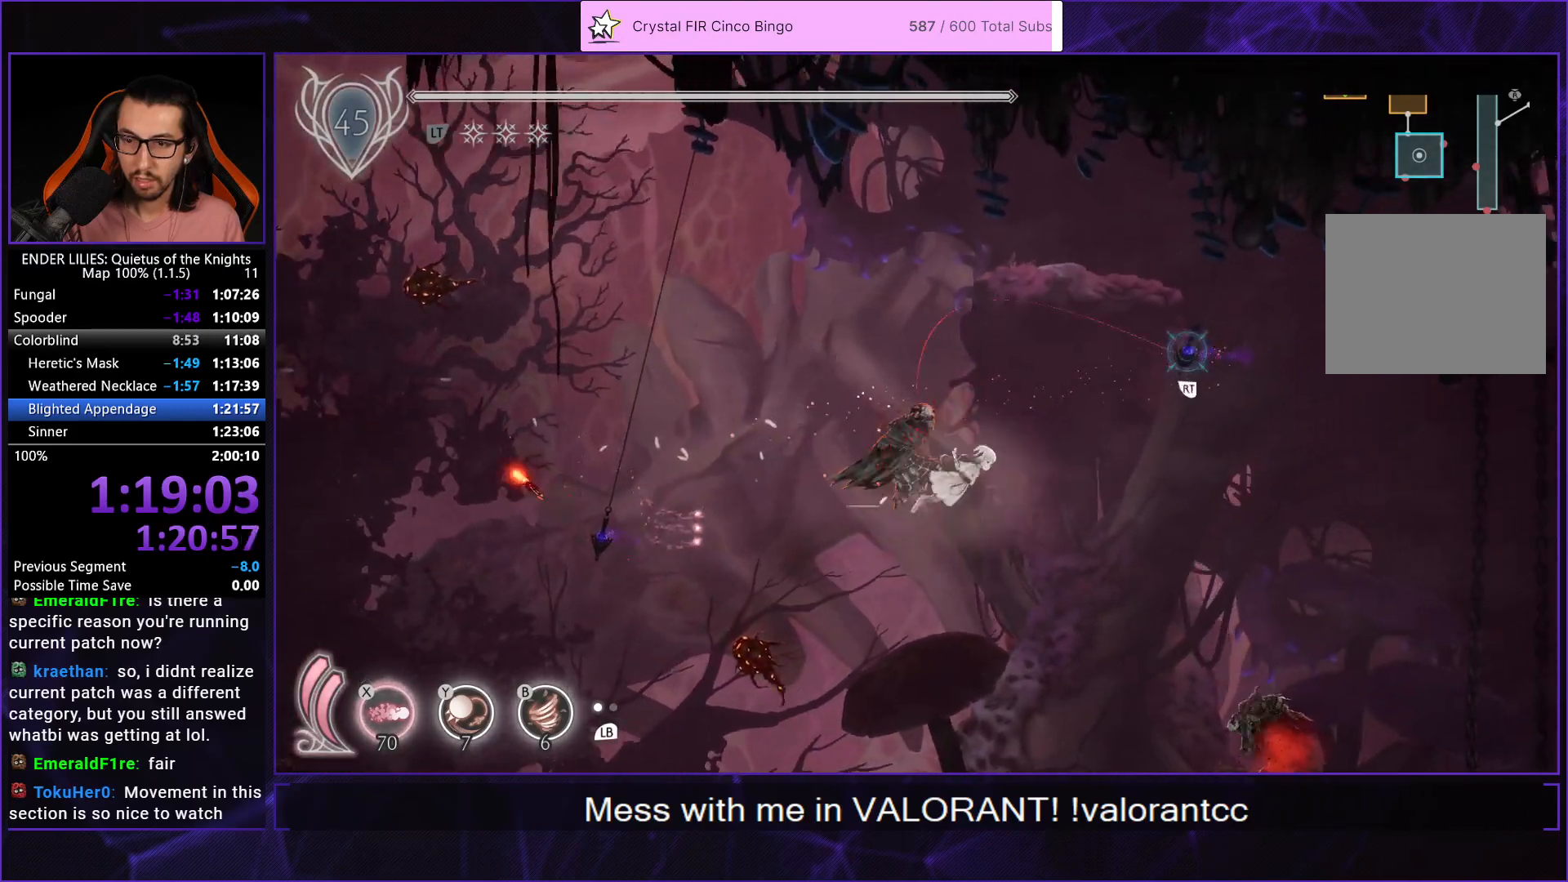
{"buttons": ["R1", "DPAD_RIGHT"], "left_stick": "center", "right_stick": "center", "button_events": []}
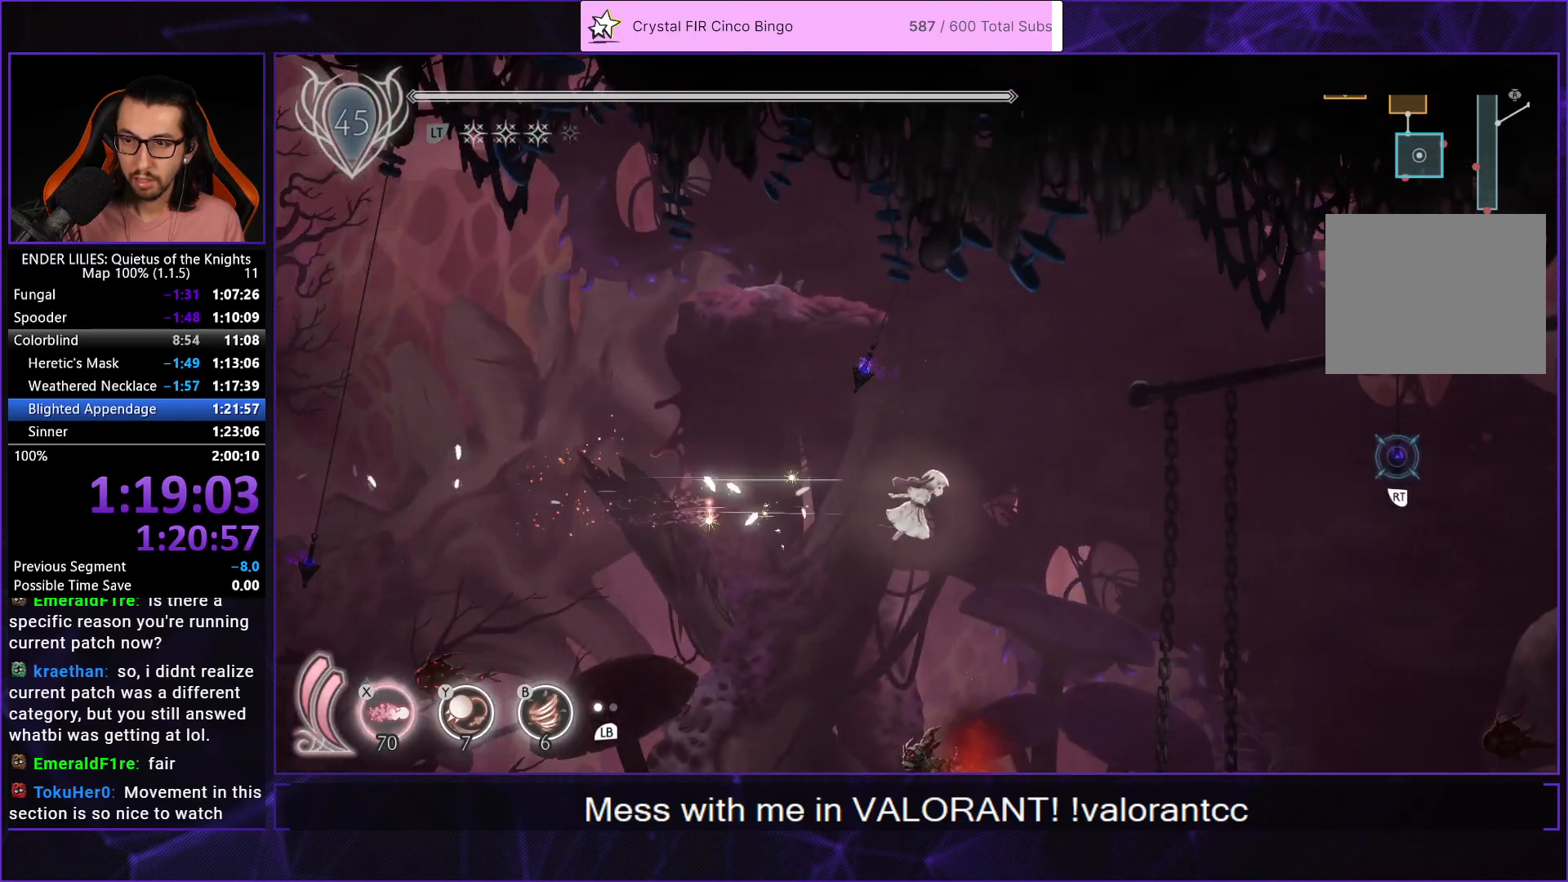
{"buttons": ["R2", "DPAD_RIGHT"], "left_stick": "center", "right_stick": "center", "button_events": [[133, "R2", "down"], [167, "R1", "up"]]}
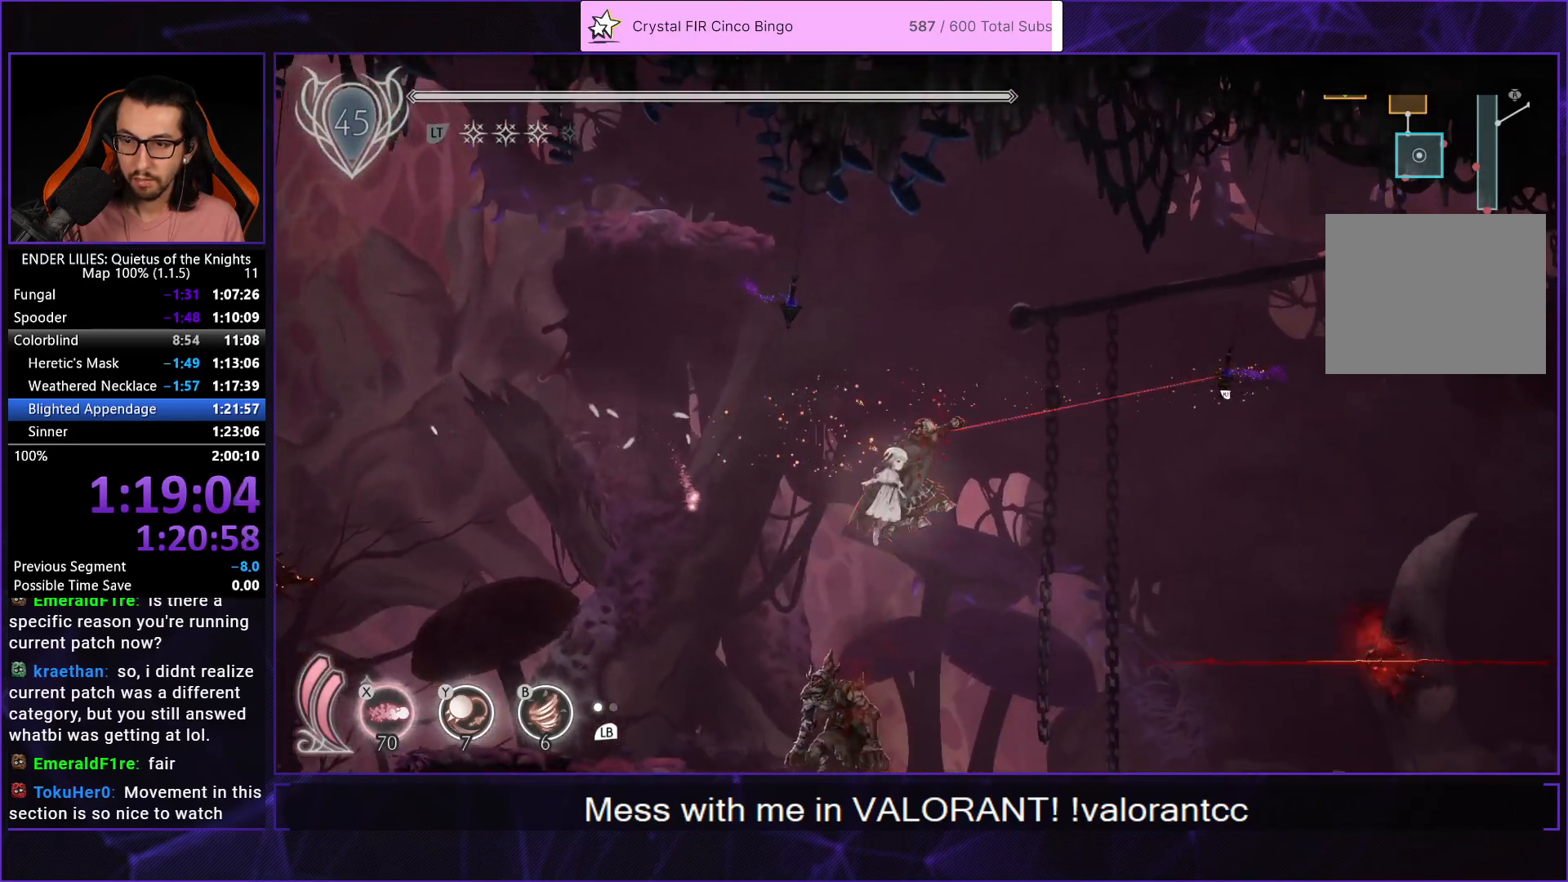
{"buttons": ["R1", "DPAD_RIGHT"], "left_stick": "center", "right_stick": "center", "button_events": [[83, "R2", "up"], [317, "R1", "down"]]}
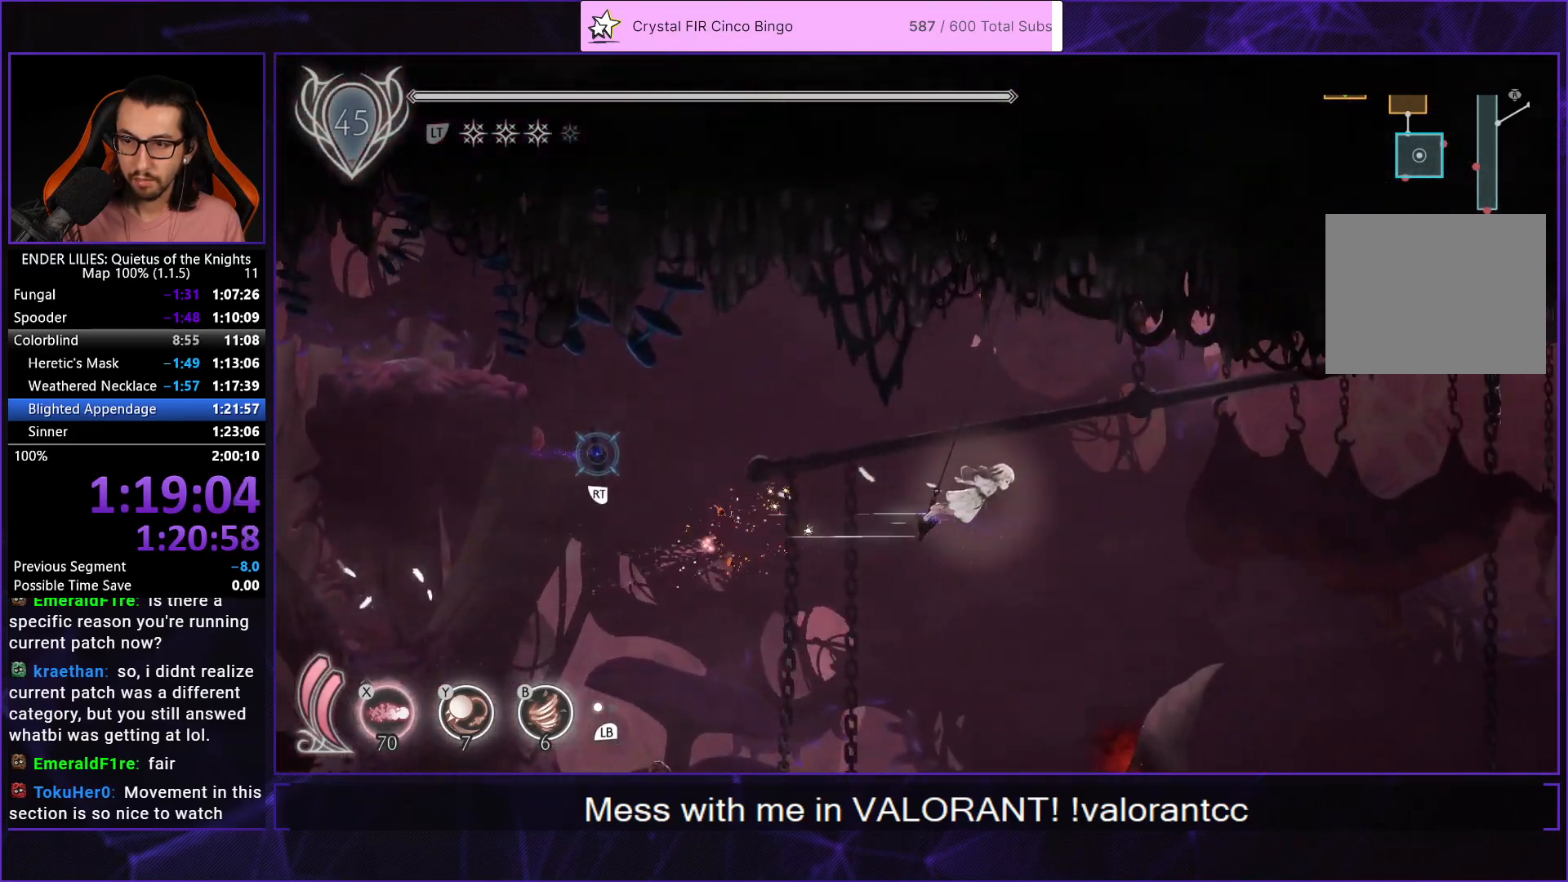
{"buttons": ["R1", "DPAD_RIGHT"], "left_stick": "center", "right_stick": "center", "button_events": []}
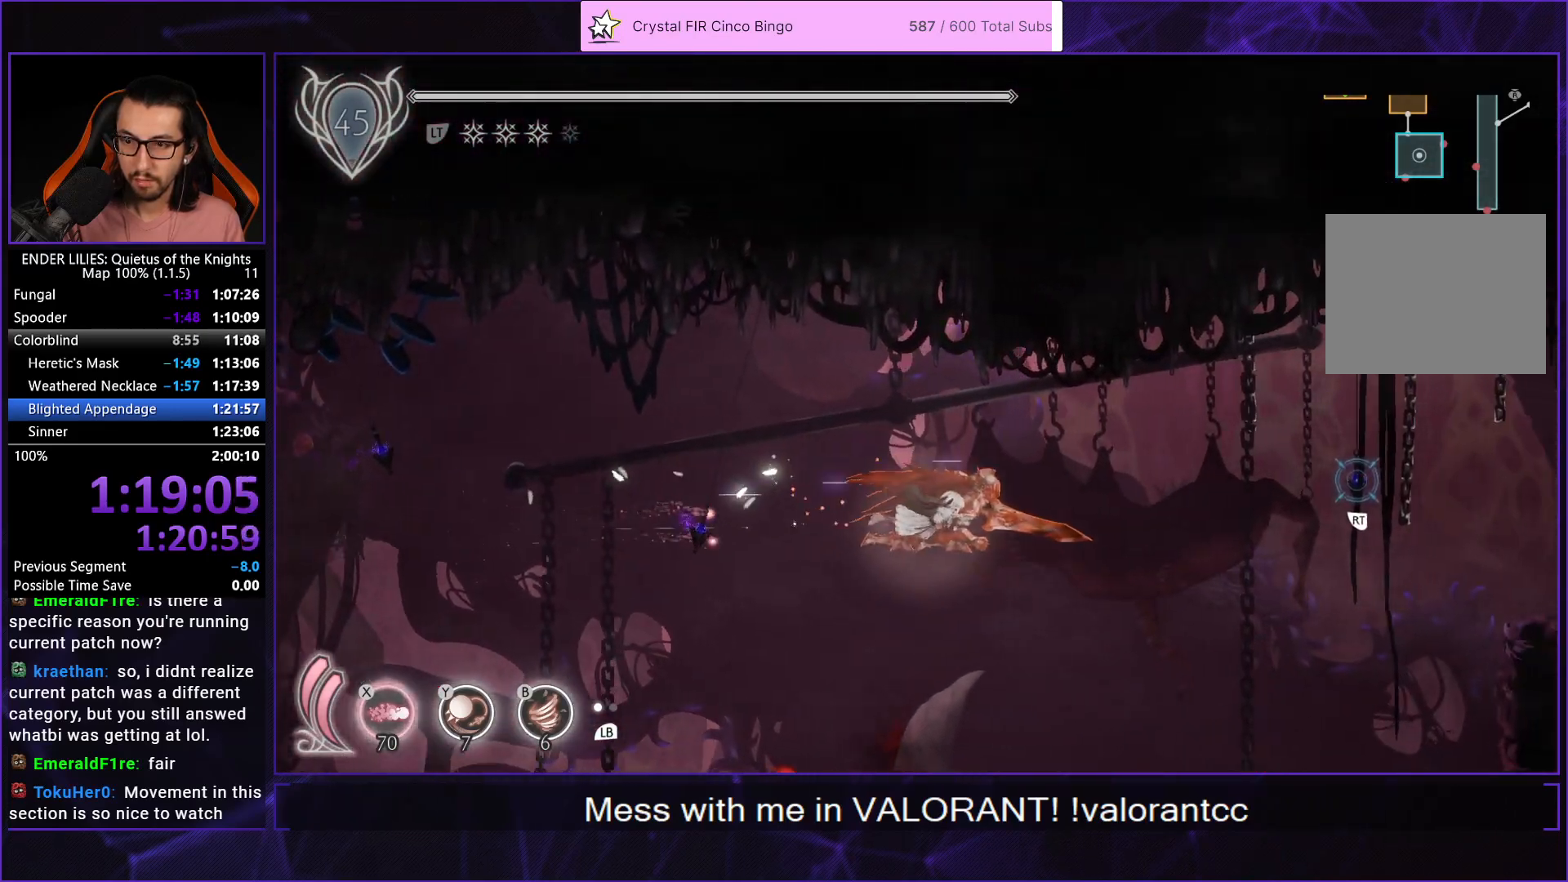
{"buttons": ["DPAD_RIGHT"], "left_stick": "center", "right_stick": "center", "button_events": [[100, "R1", "up"], [117, "R2", "down"], [383, "R2", "up"]]}
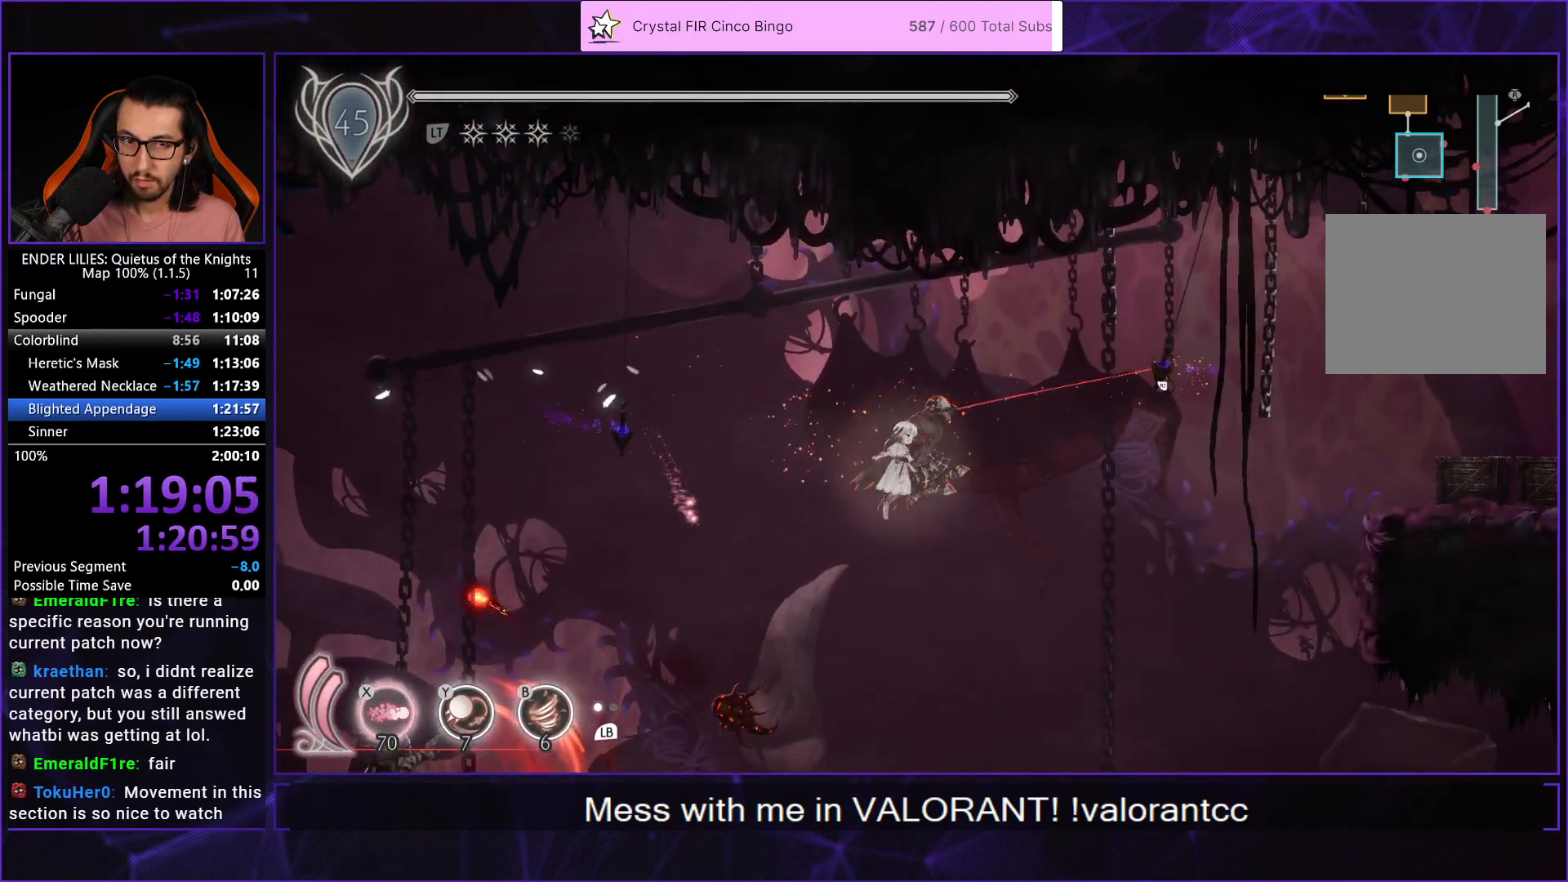
{"buttons": ["R1", "DPAD_RIGHT"], "left_stick": "center", "right_stick": "center", "button_events": [[250, "R1", "down"]]}
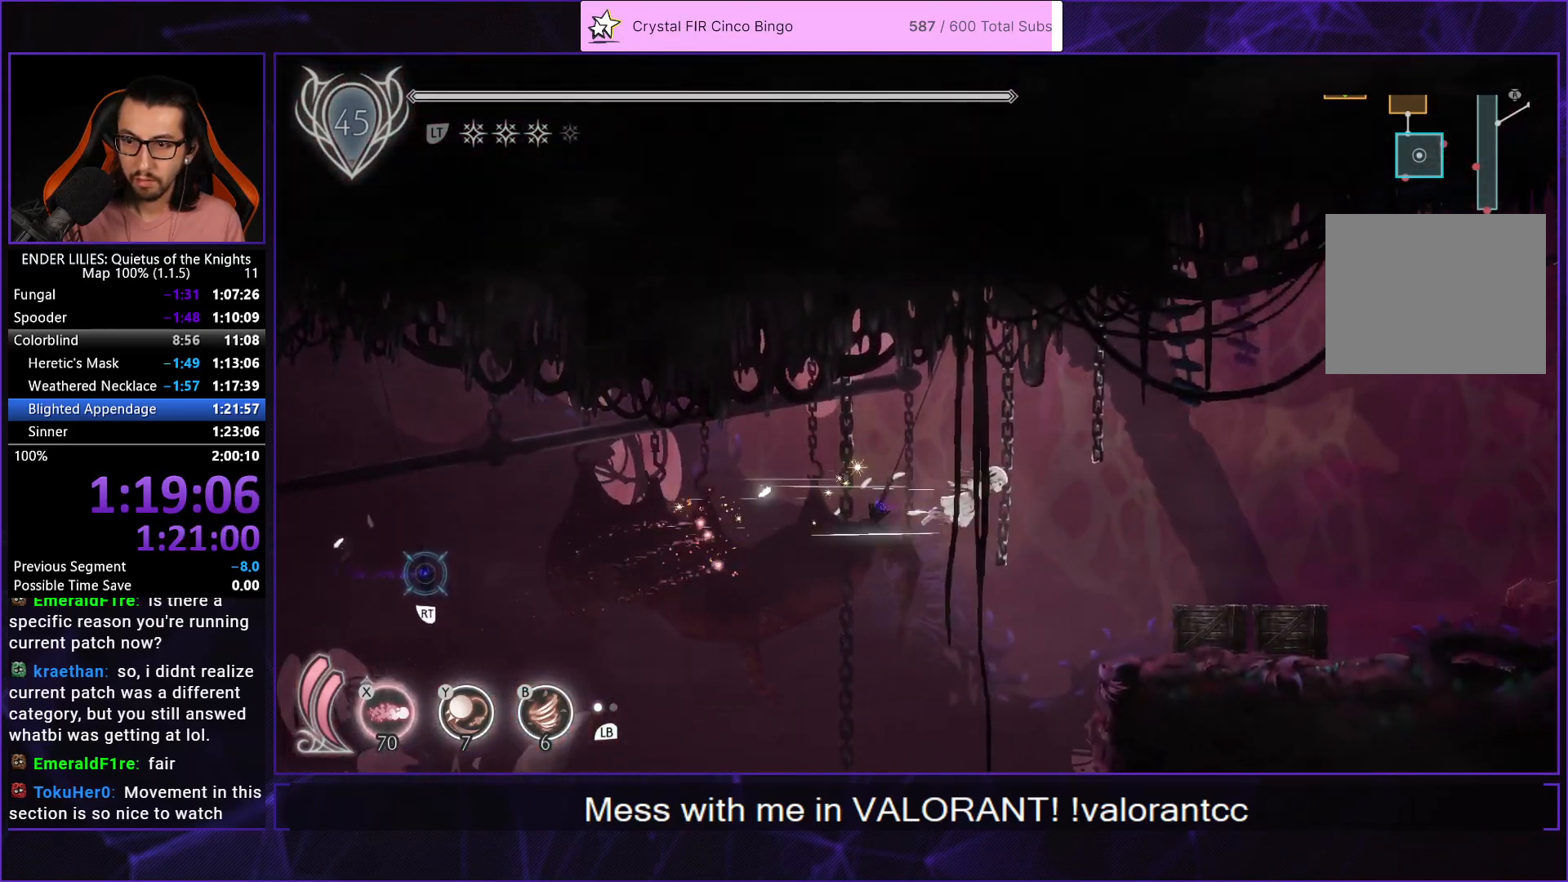
{"buttons": ["R1", "DPAD_RIGHT"], "left_stick": "center", "right_stick": "center", "button_events": []}
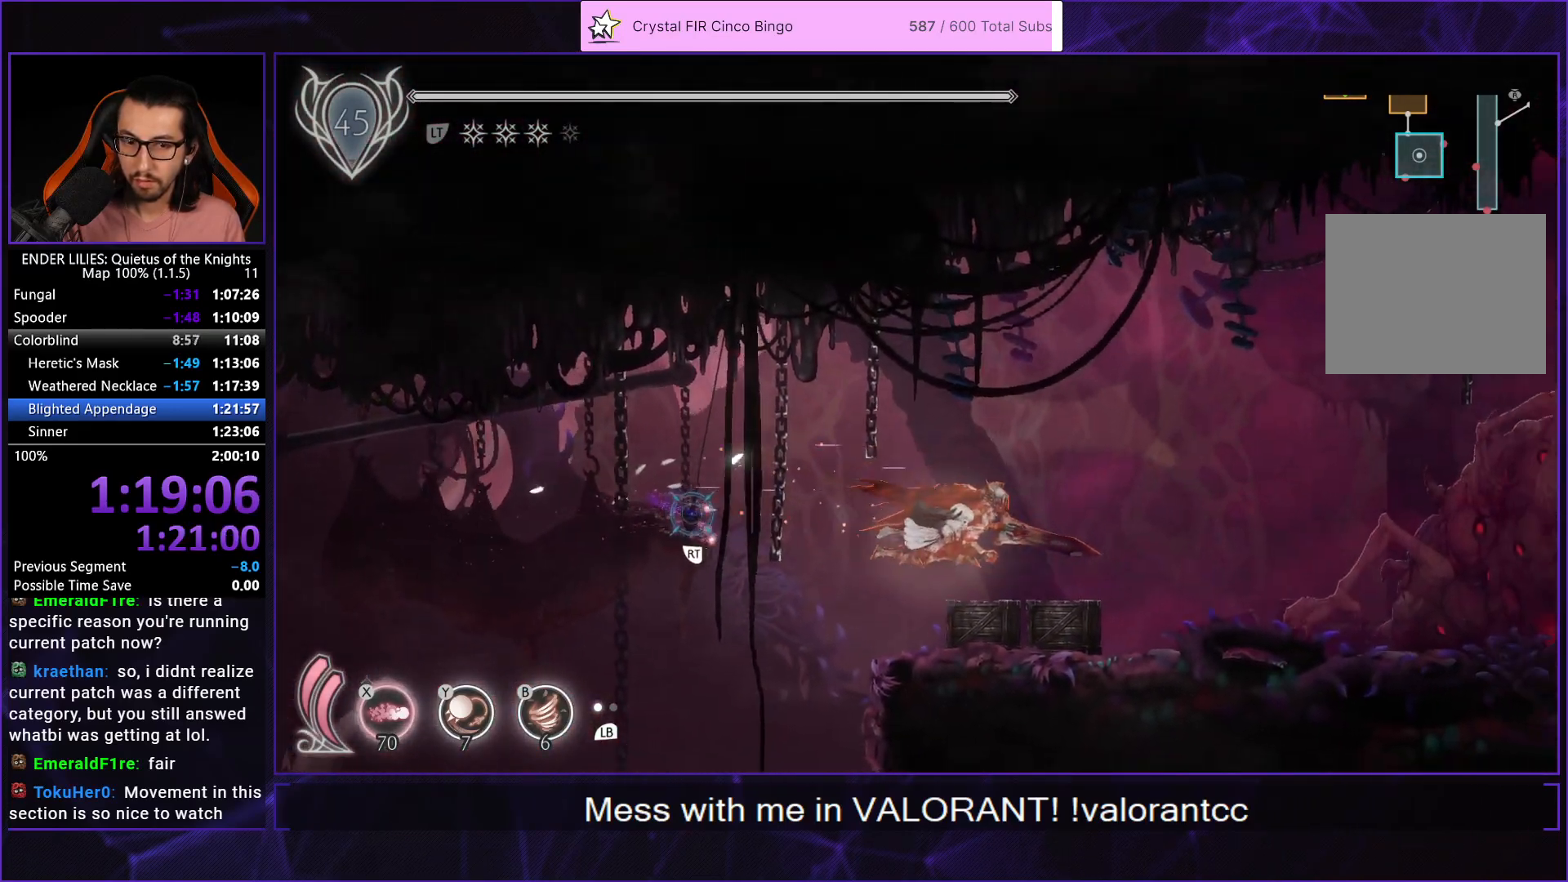
{"buttons": ["R1", "DPAD_RIGHT"], "left_stick": "center", "right_stick": "center", "button_events": []}